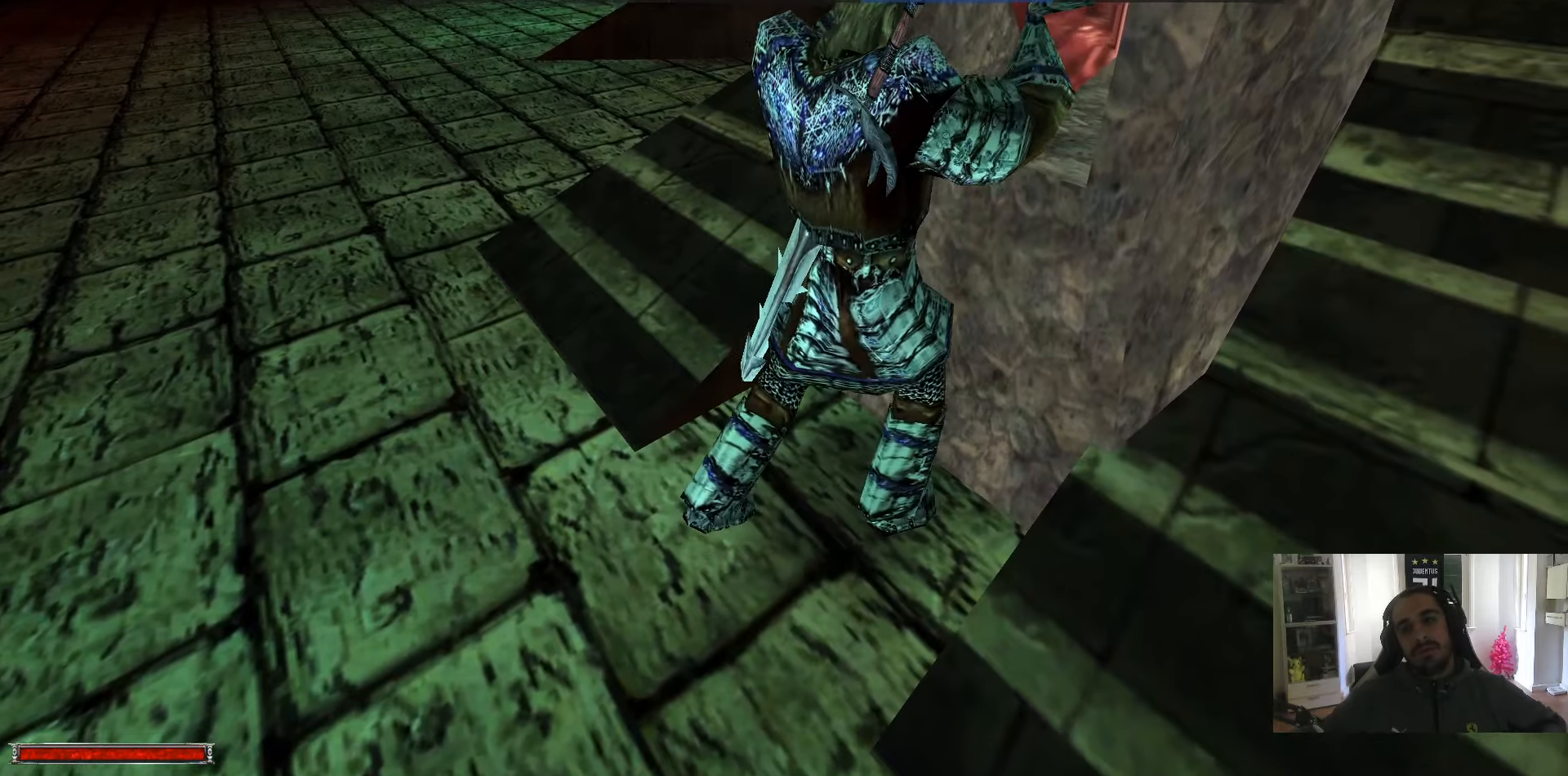
Gameplay with keyboard and mouse; each line is a JSON object with the keys and mouse buttons held at the frame after it. "events" lists presses ("down") and releases ("up") of ".", "/", "0", "1", "2", "3", "4", "5", "6", "7", "8", "9", "a", "alt_l", "alt_r", "b", "backslash", "backspace", "c", "caps_lock", "comma", "ctrl_l", "ctrl_r", "d", "down", "e", "equals", "escape", "f", "f1", "f10", "f11", "f12", "f2", "f3", "f4", "f5", "f6", "f7", "f8", "f9", "g", "h", "i", "j", "k", "l", "lbracket", "left", "m", "minus", "n", "num0", "num1", "num2", "num3", "num4", "num5", "num6", "num7", "num8", "num9", "o", "p", "q", "quote", "r", "rbracket", "return", "right", "s", "semicolon", "shift_l", "shift_r", "space", "super", "t", "tab", "tilde", "u", "up", "v", "w", "x", "y", "z", "mouse_left" and "mouse_right" between this image and that frame as [ms after this image, input, new state], when the widget could be followed in between. "mouse_left", "mouse_right" = the "left", "right" buttons of the "mouse" list. No other keys are recorded. Mouse movement is not recorded.
{"keys": [], "mouse": ["left"], "events": [[50, "w", "up"], [150, "w", "down"], [200, "w", "up"], [233, "w", "down"], [333, "w", "up"], [383, "w", "down"], [466, "w", "up"]]}
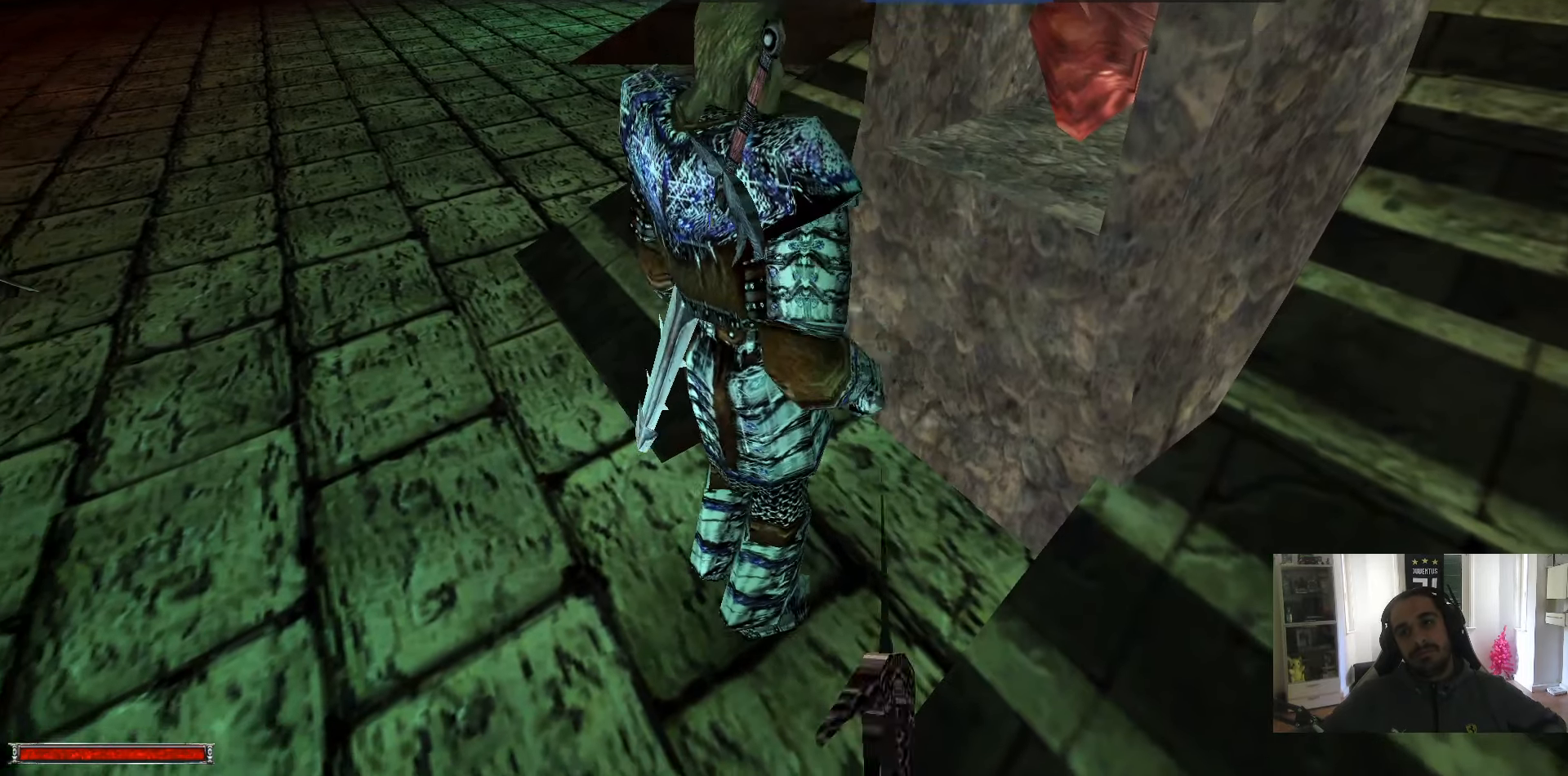
{"keys": [], "mouse": ["left"], "events": [[16, "w", "down"], [116, "w", "up"], [166, "w", "down"], [200, "w", "up"], [250, "w", "down"], [350, "w", "up"], [400, "w", "down"], [483, "w", "up"]]}
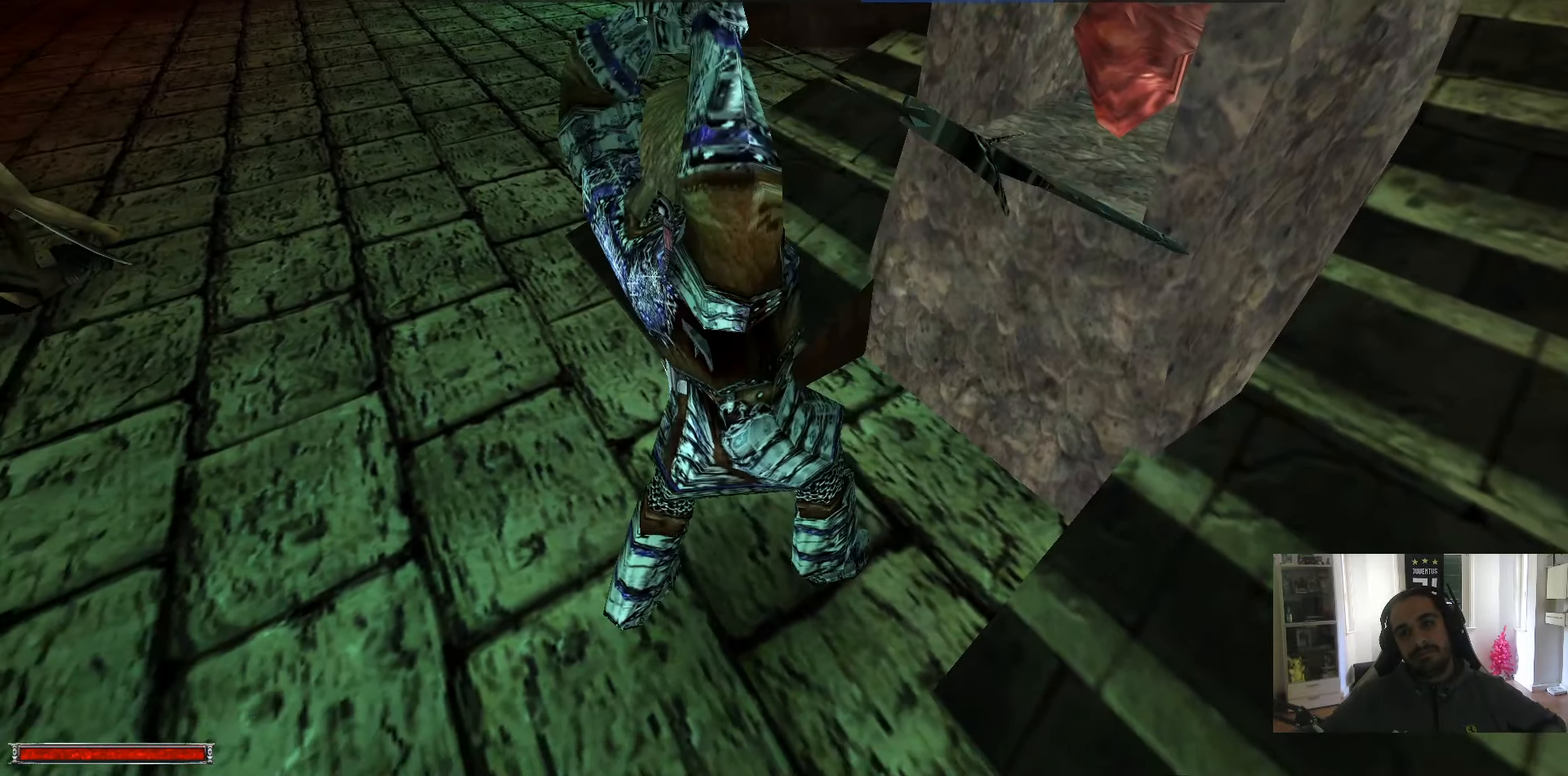
{"keys": ["w"], "mouse": ["left"], "events": [[33, "w", "down"], [83, "w", "up"], [166, "w", "down"], [216, "w", "up"], [316, "w", "down"], [366, "w", "up"], [416, "w", "down"]]}
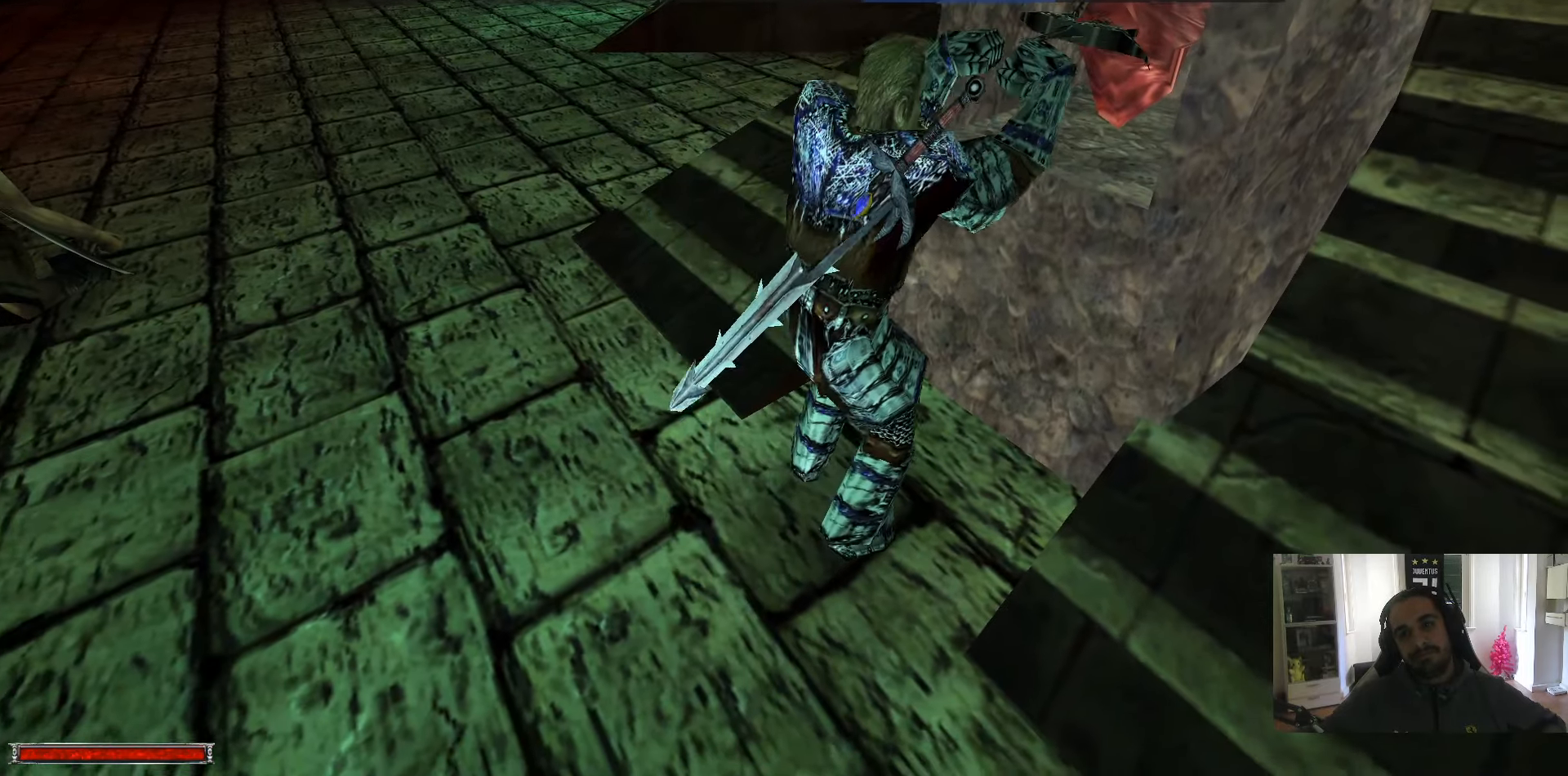
{"keys": ["w"], "mouse": [], "events": [[50, "mouse_left", "up"]]}
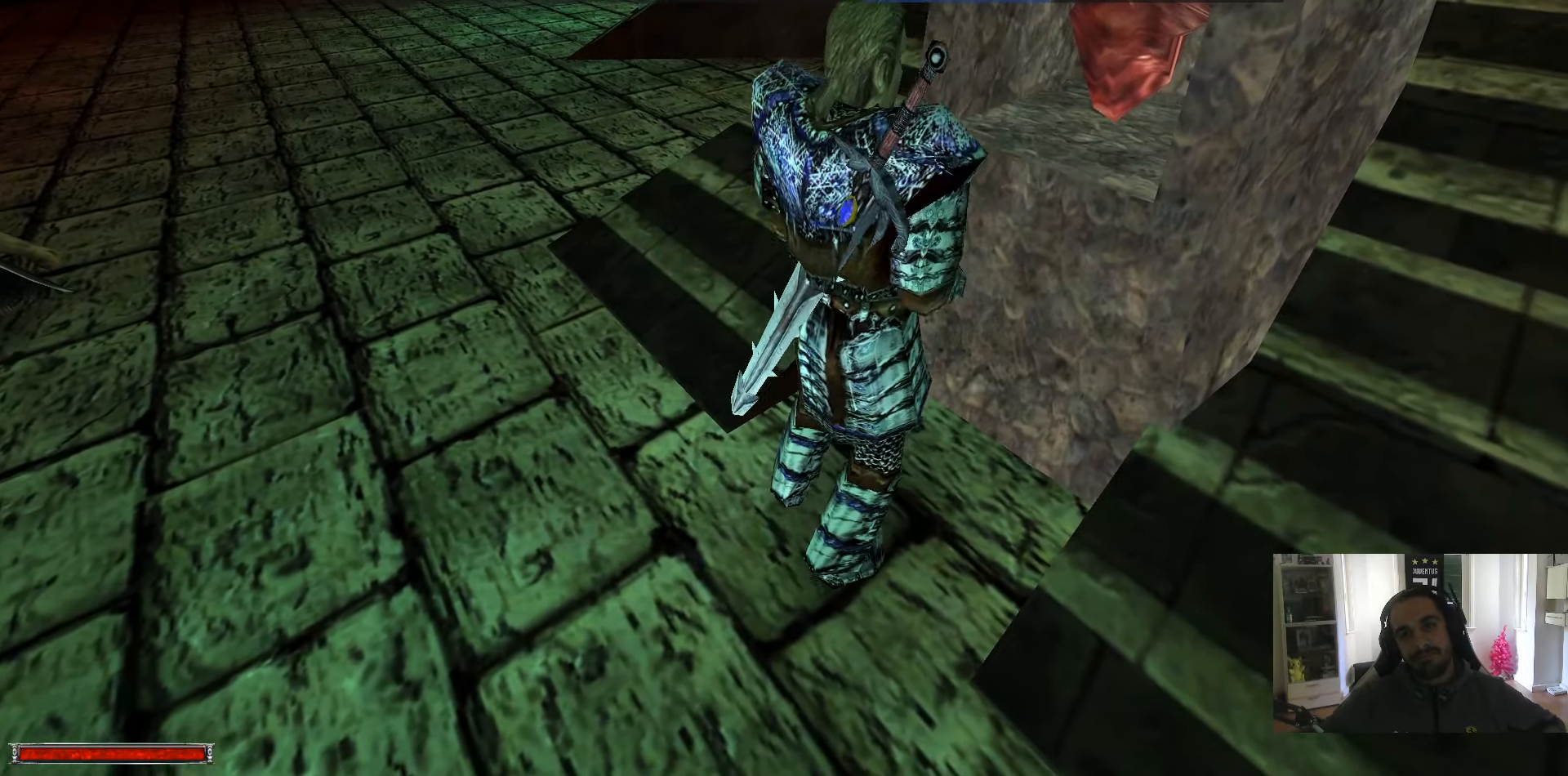
{"keys": ["w"], "mouse": [], "events": []}
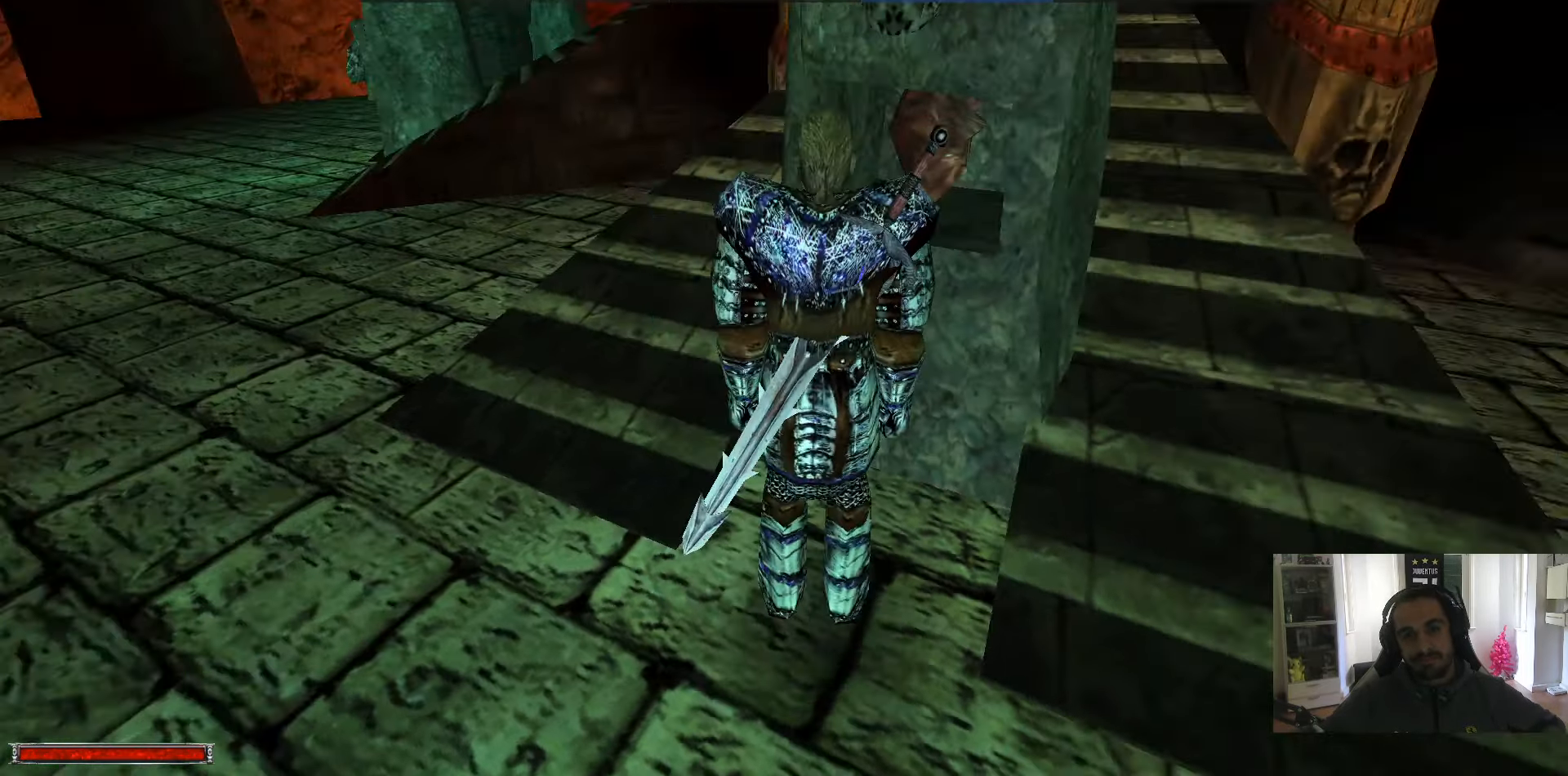
{"keys": ["alt_l", "w"], "mouse": [], "events": [[266, "alt_l", "down"]]}
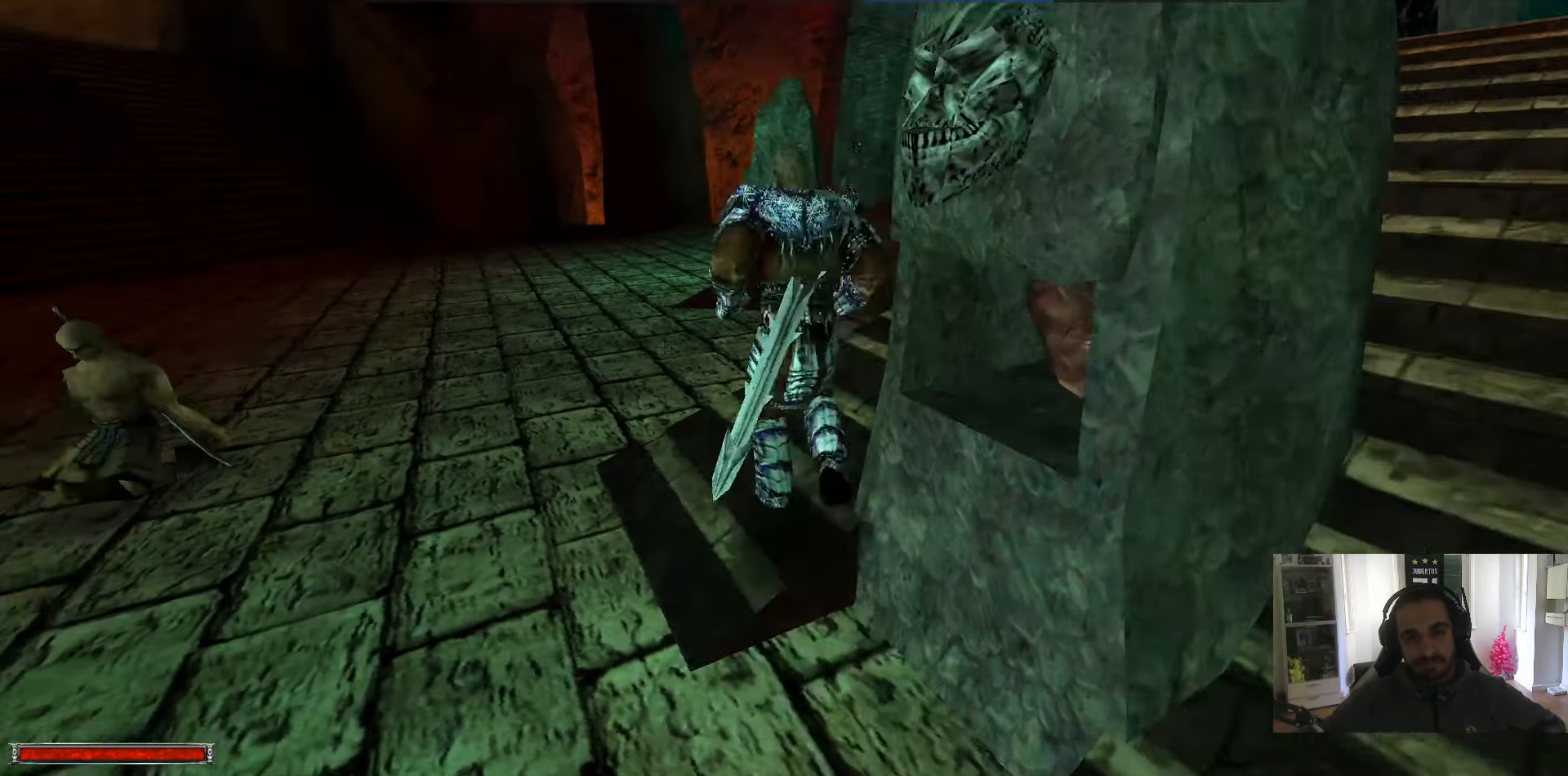
{"keys": ["w"], "mouse": [], "events": [[383, "alt_l", "up"]]}
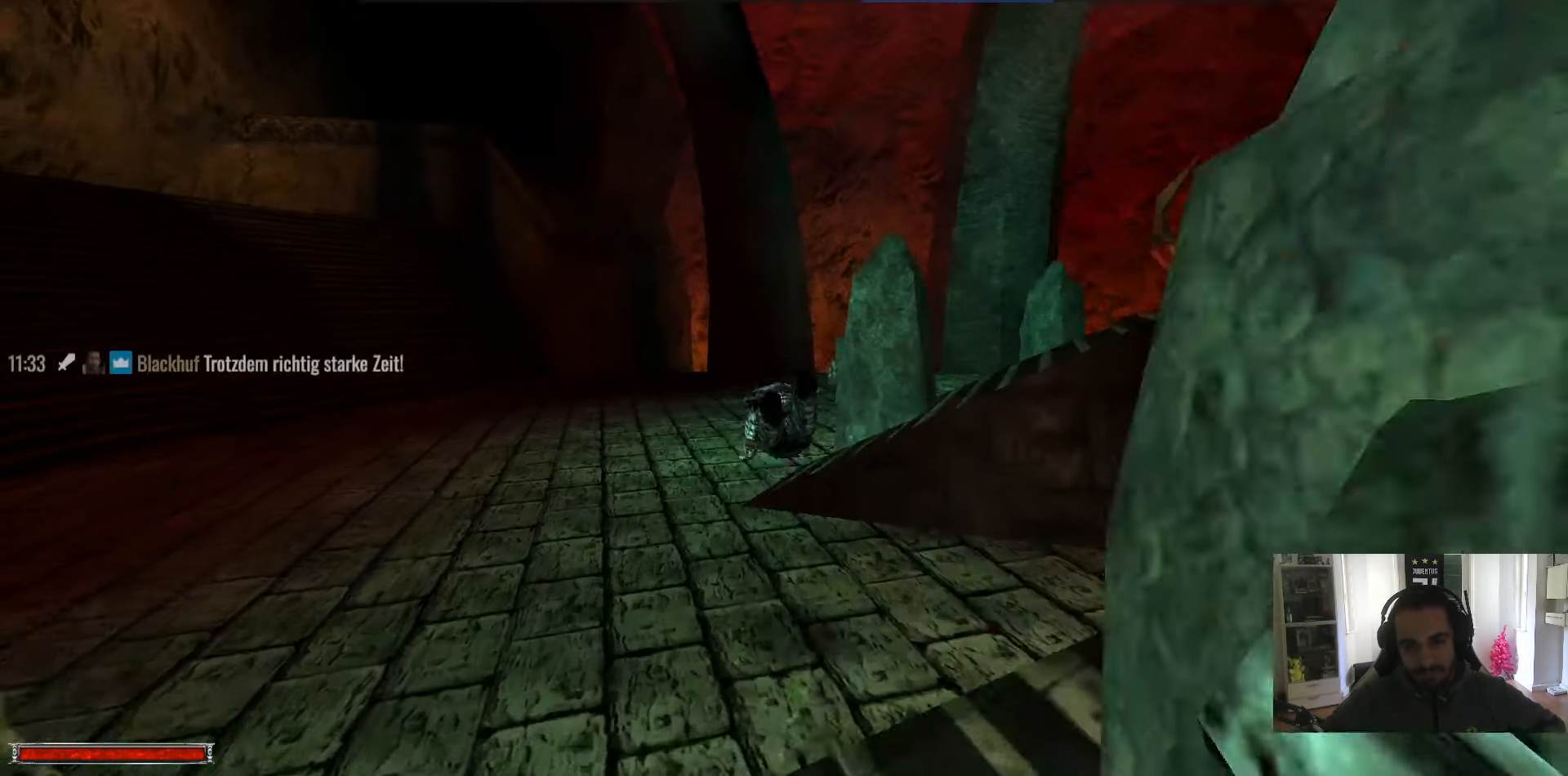
{"keys": ["q"], "mouse": [], "events": [[483, "q", "down"], [483, "w", "up"]]}
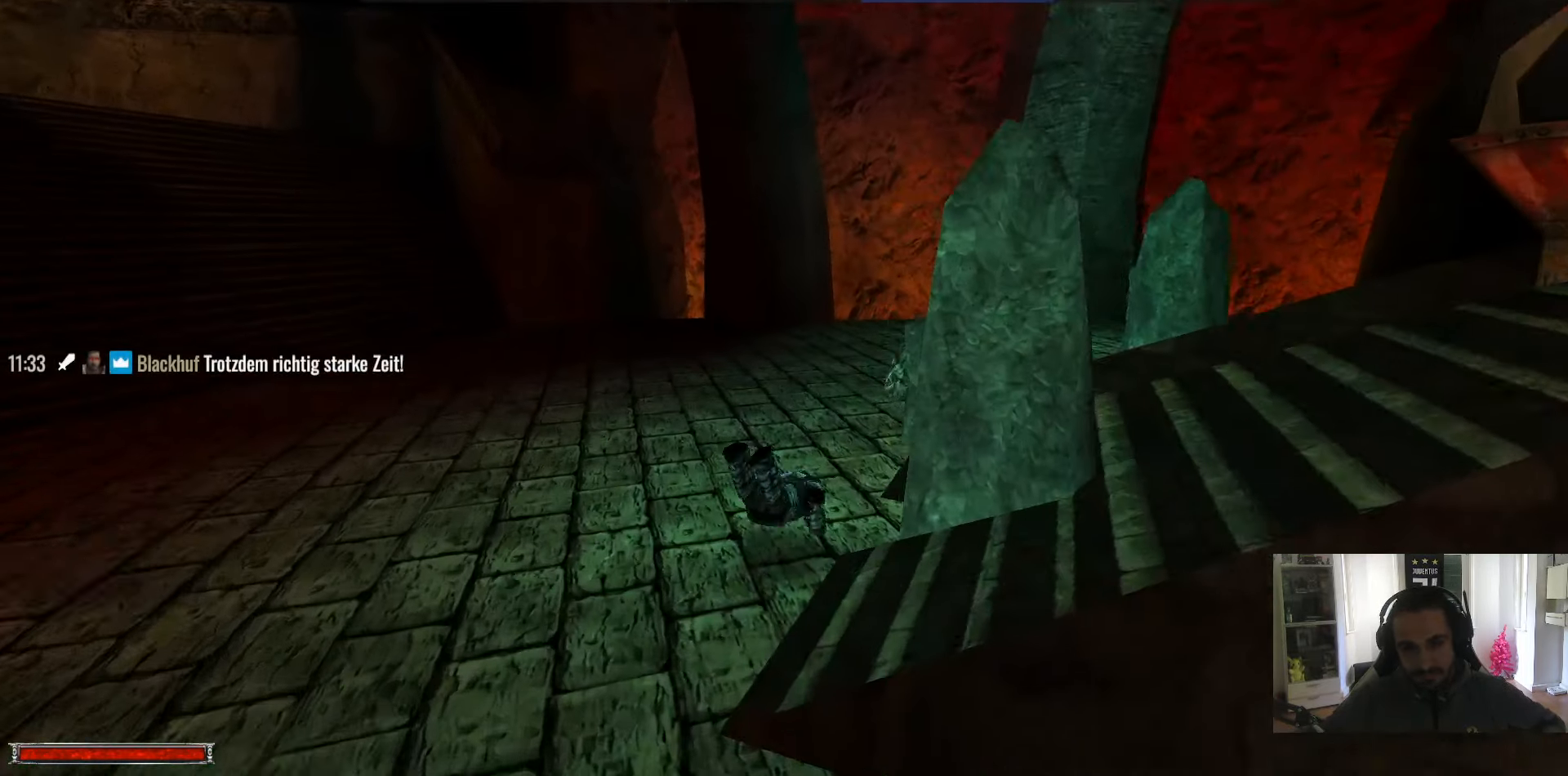
{"keys": ["w"], "mouse": ["left"], "events": [[83, "q", "up"], [416, "mouse_left", "down"], [500, "w", "down"]]}
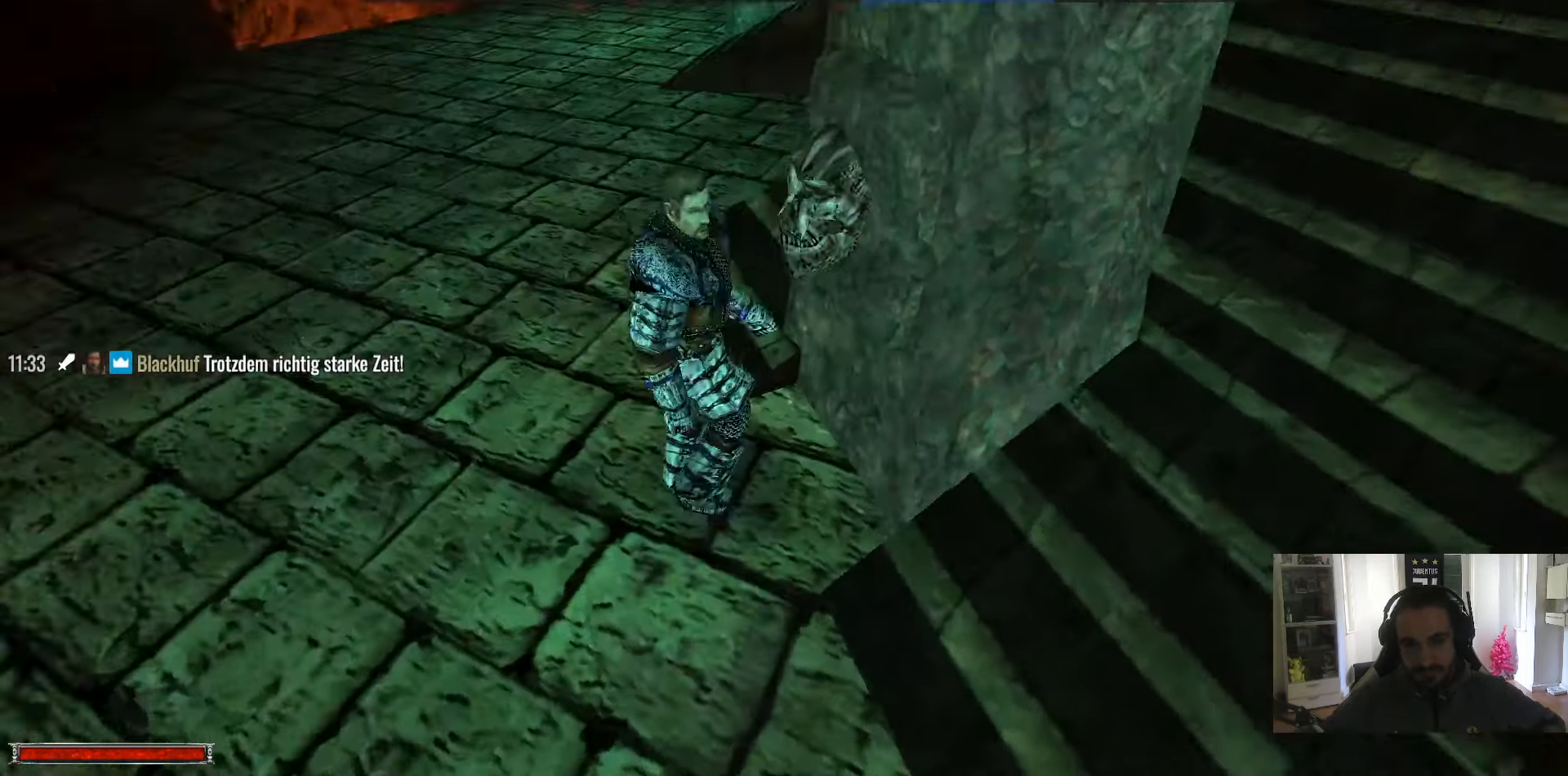
{"keys": ["w"], "mouse": ["left"], "events": [[50, "w", "up"], [100, "w", "down"], [150, "w", "up"], [233, "w", "down"], [283, "w", "up"], [466, "w", "down"]]}
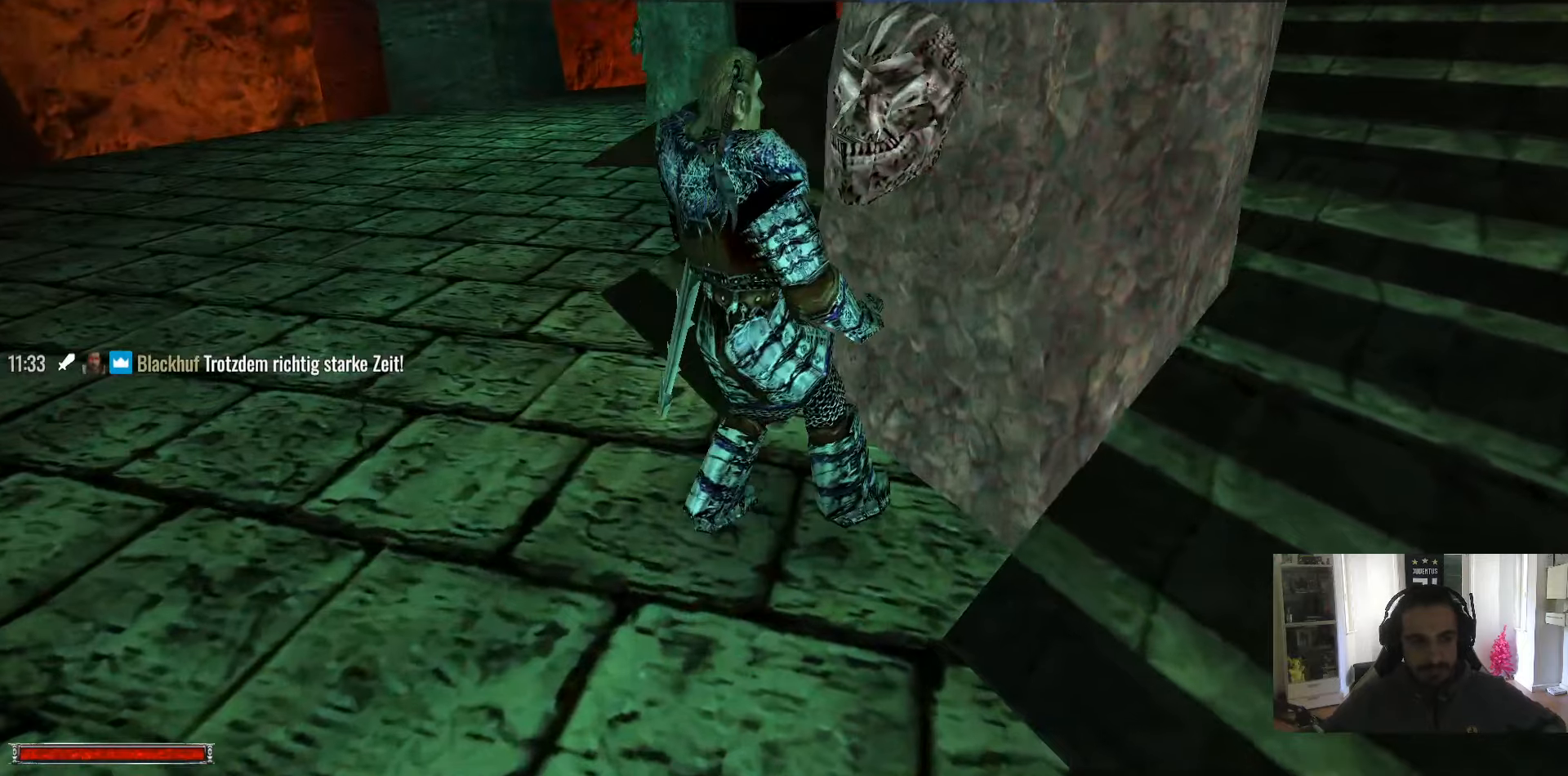
{"keys": ["w"], "mouse": ["left"], "events": [[17, "w", "up"], [117, "w", "down"], [167, "w", "up"], [250, "w", "down"], [300, "w", "up"], [350, "w", "down"], [433, "w", "up"], [483, "w", "down"]]}
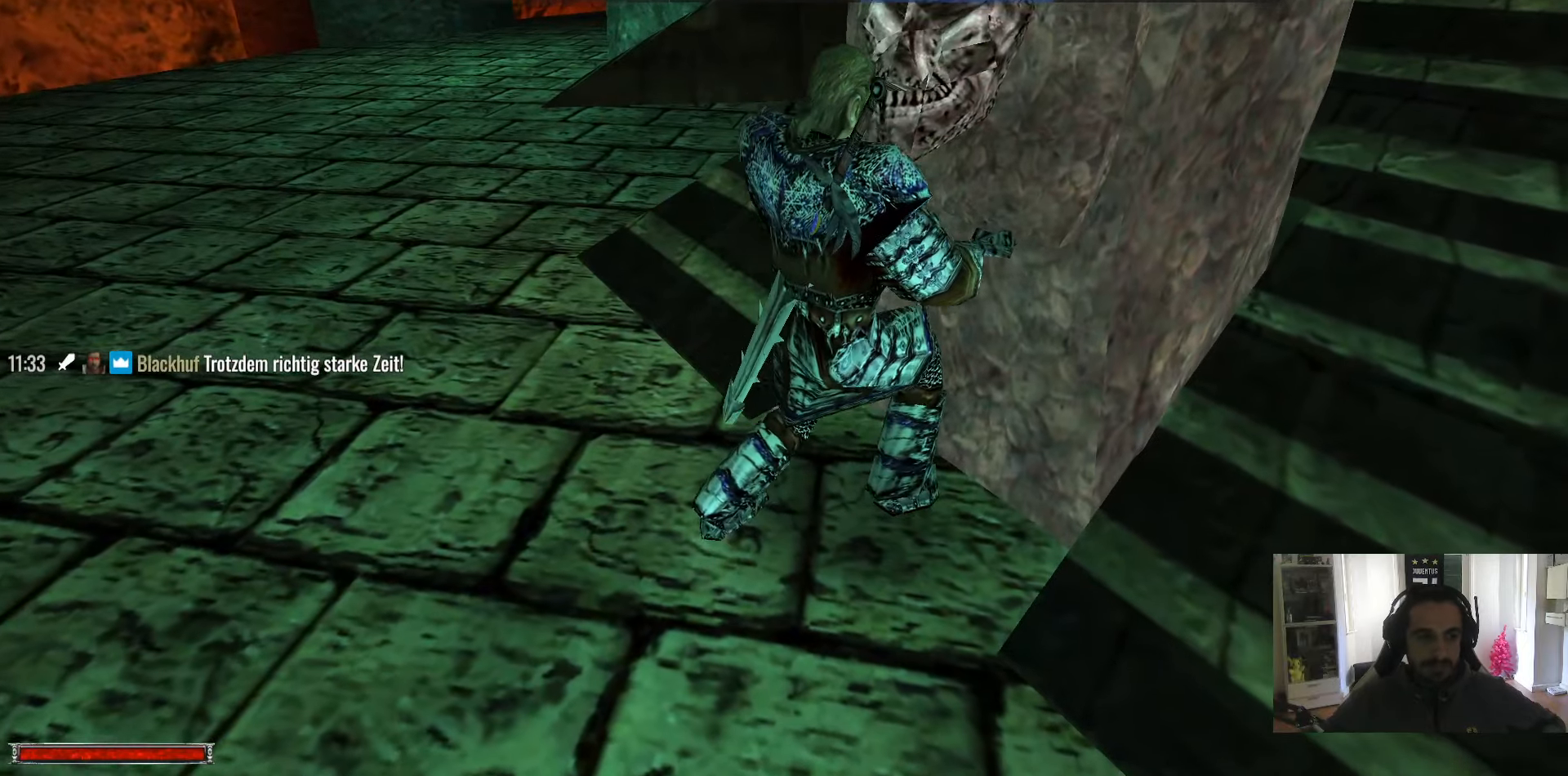
{"keys": ["w"], "mouse": ["left"], "events": [[33, "w", "up"], [133, "w", "down"], [167, "w", "up"], [267, "w", "down"], [317, "w", "up"], [367, "w", "down"], [450, "w", "up"], [500, "w", "down"]]}
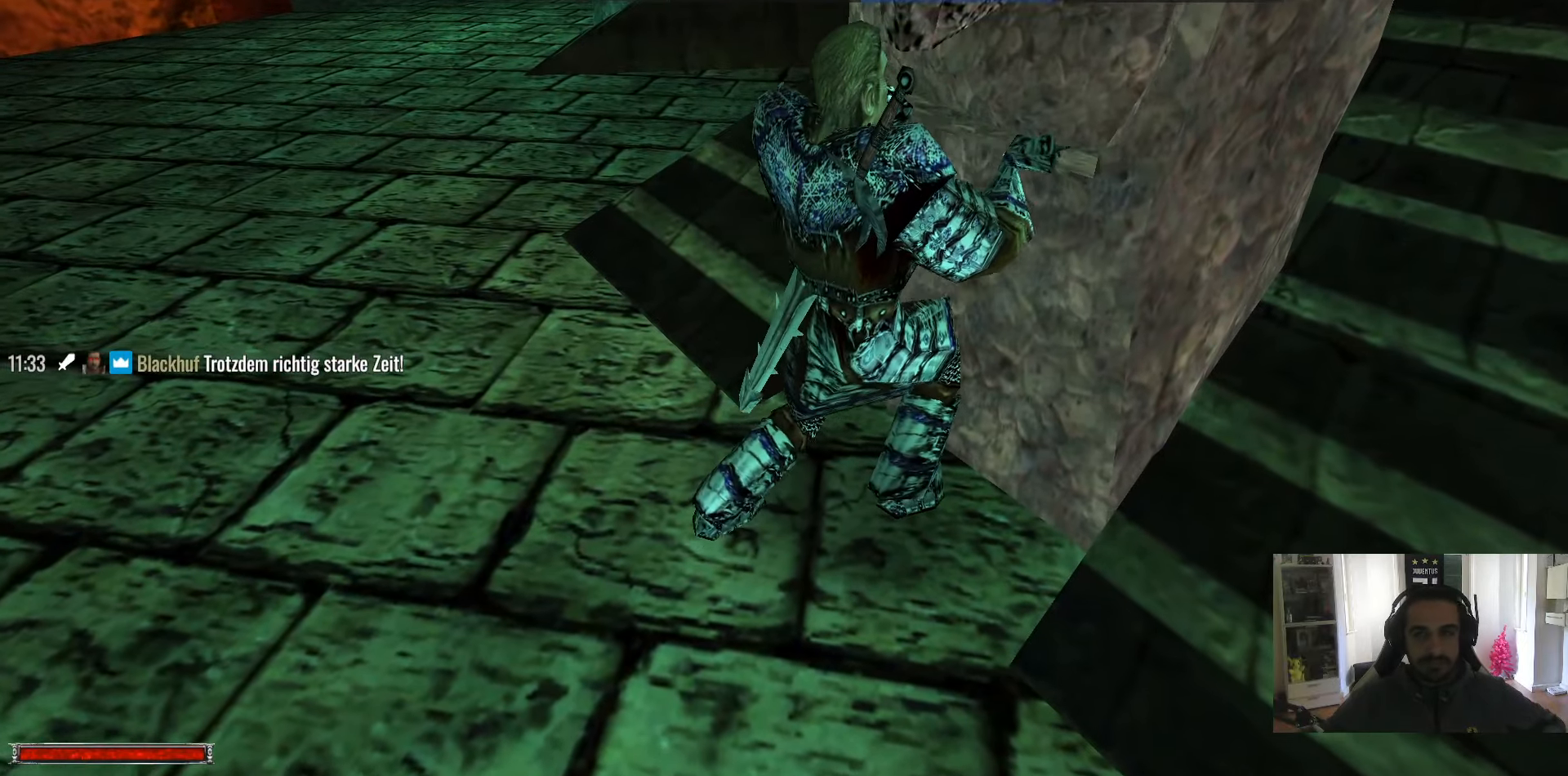
{"keys": [], "mouse": ["left"], "events": [[50, "w", "up"], [150, "w", "down"], [183, "w", "up"], [283, "w", "down"], [333, "w", "up"], [383, "w", "down"], [433, "w", "up"]]}
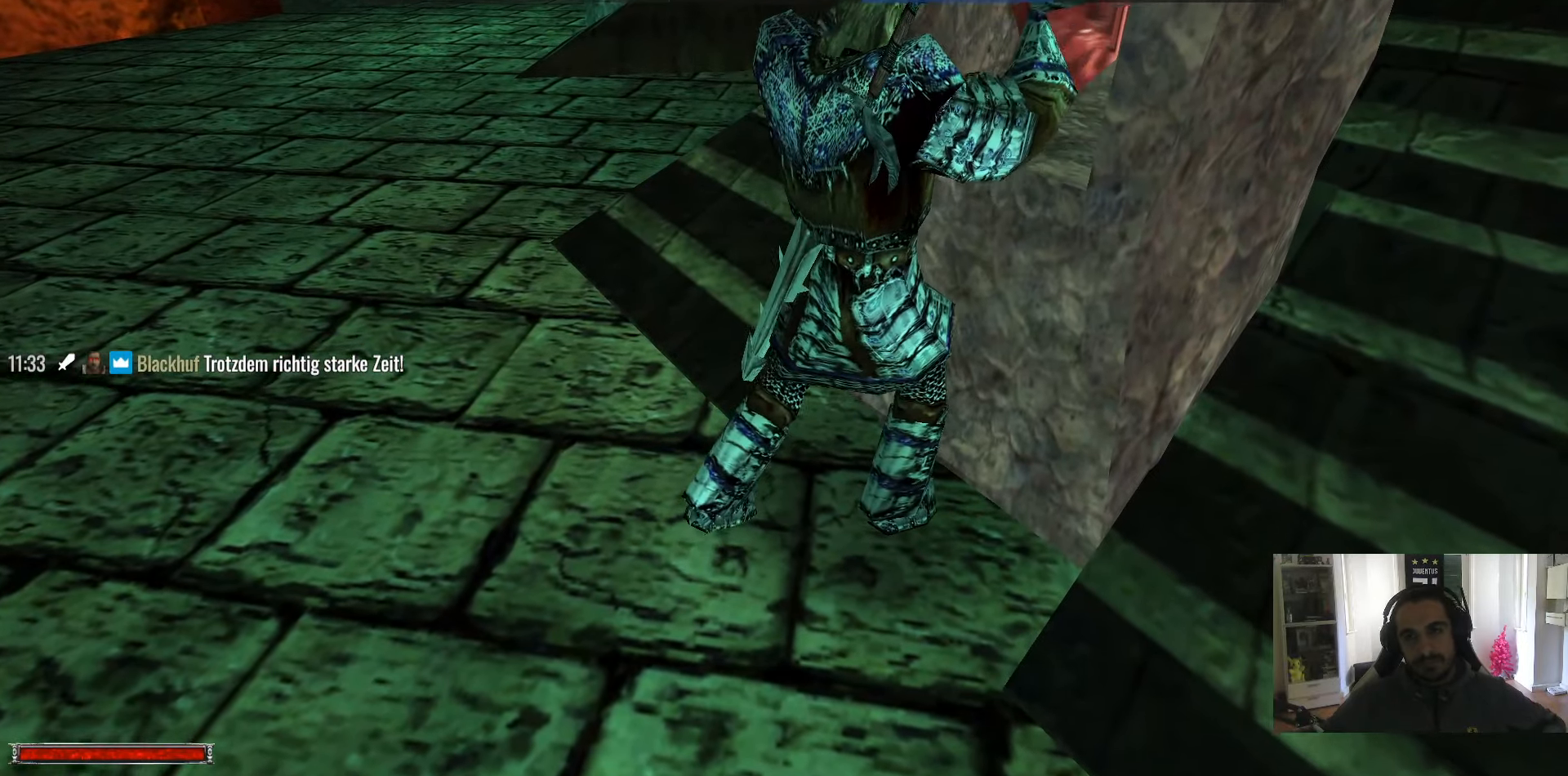
{"keys": [], "mouse": ["left"], "events": [[17, "w", "down"], [67, "w", "up"], [167, "w", "down"], [200, "w", "up"], [300, "w", "down"], [350, "w", "up"], [400, "w", "down"], [450, "w", "up"]]}
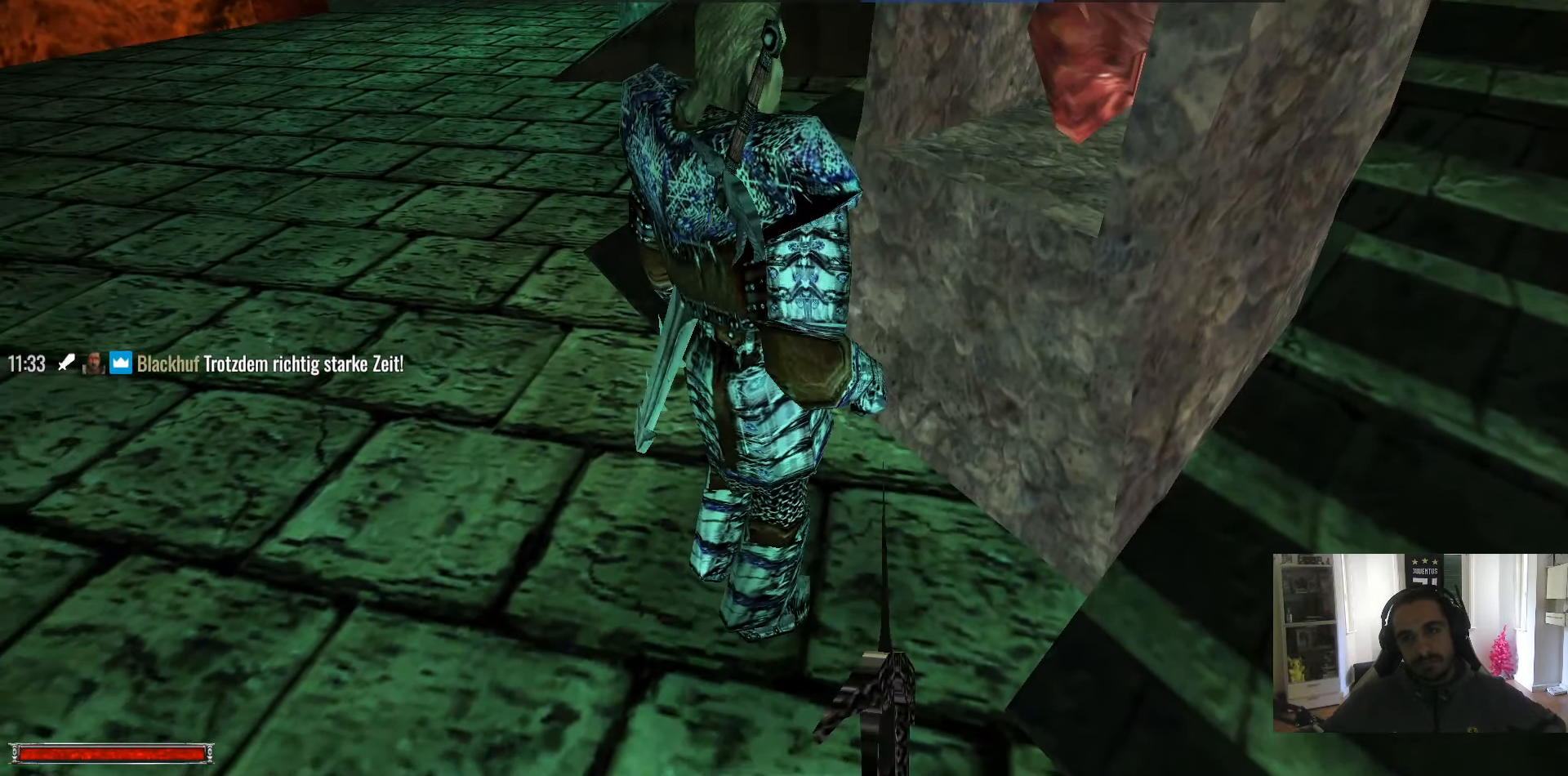
{"keys": [], "mouse": ["left"], "events": [[33, "w", "down"], [83, "w", "up"], [167, "w", "down"], [217, "w", "up"], [317, "w", "down"], [367, "w", "up"], [417, "w", "down"], [500, "w", "up"]]}
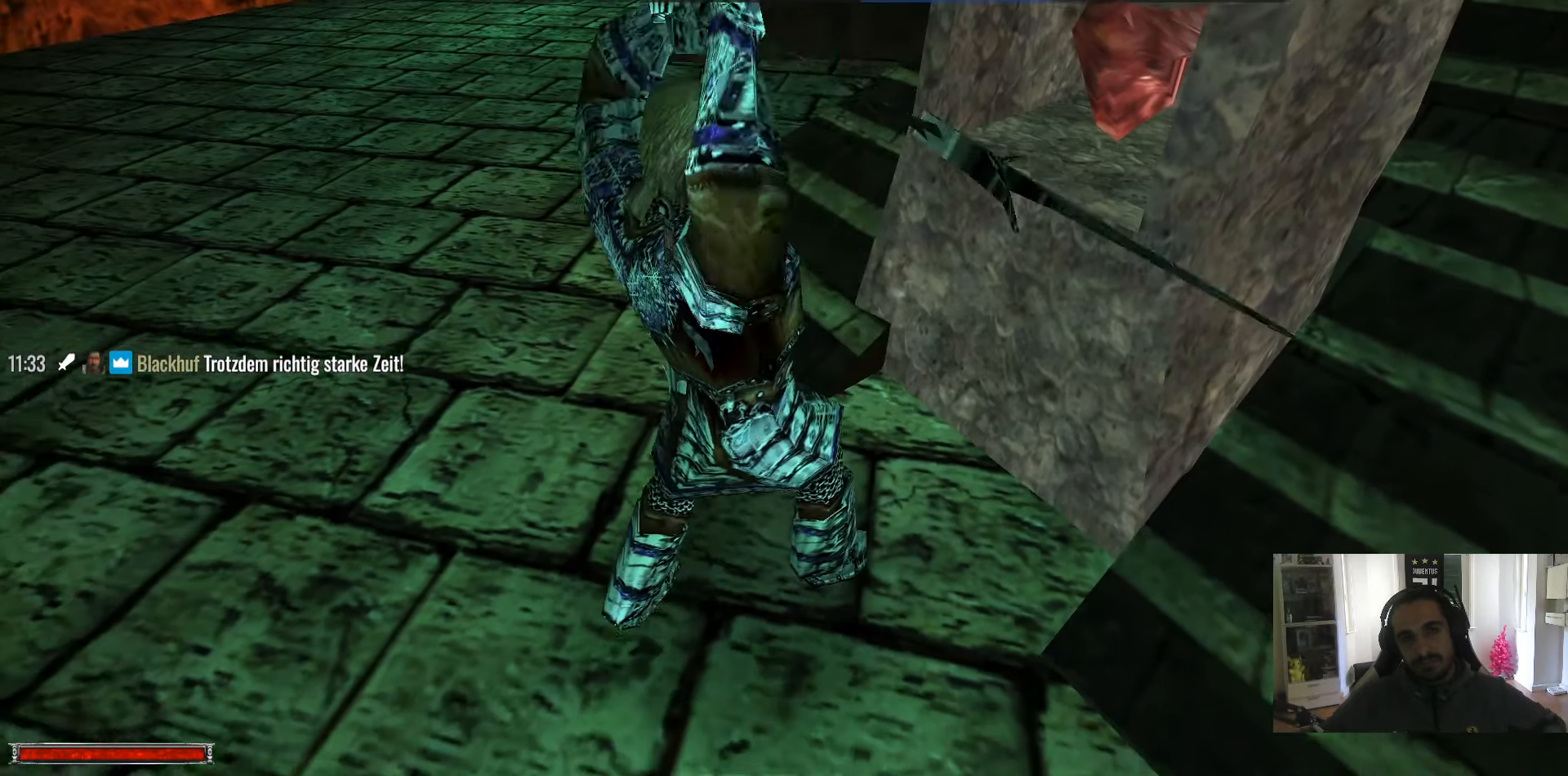
{"keys": ["w"], "mouse": [], "events": [[50, "w", "down"], [100, "w", "up"], [200, "w", "down"], [233, "w", "up"], [333, "w", "down"], [383, "w", "up"], [433, "w", "down"], [467, "mouse_left", "up"]]}
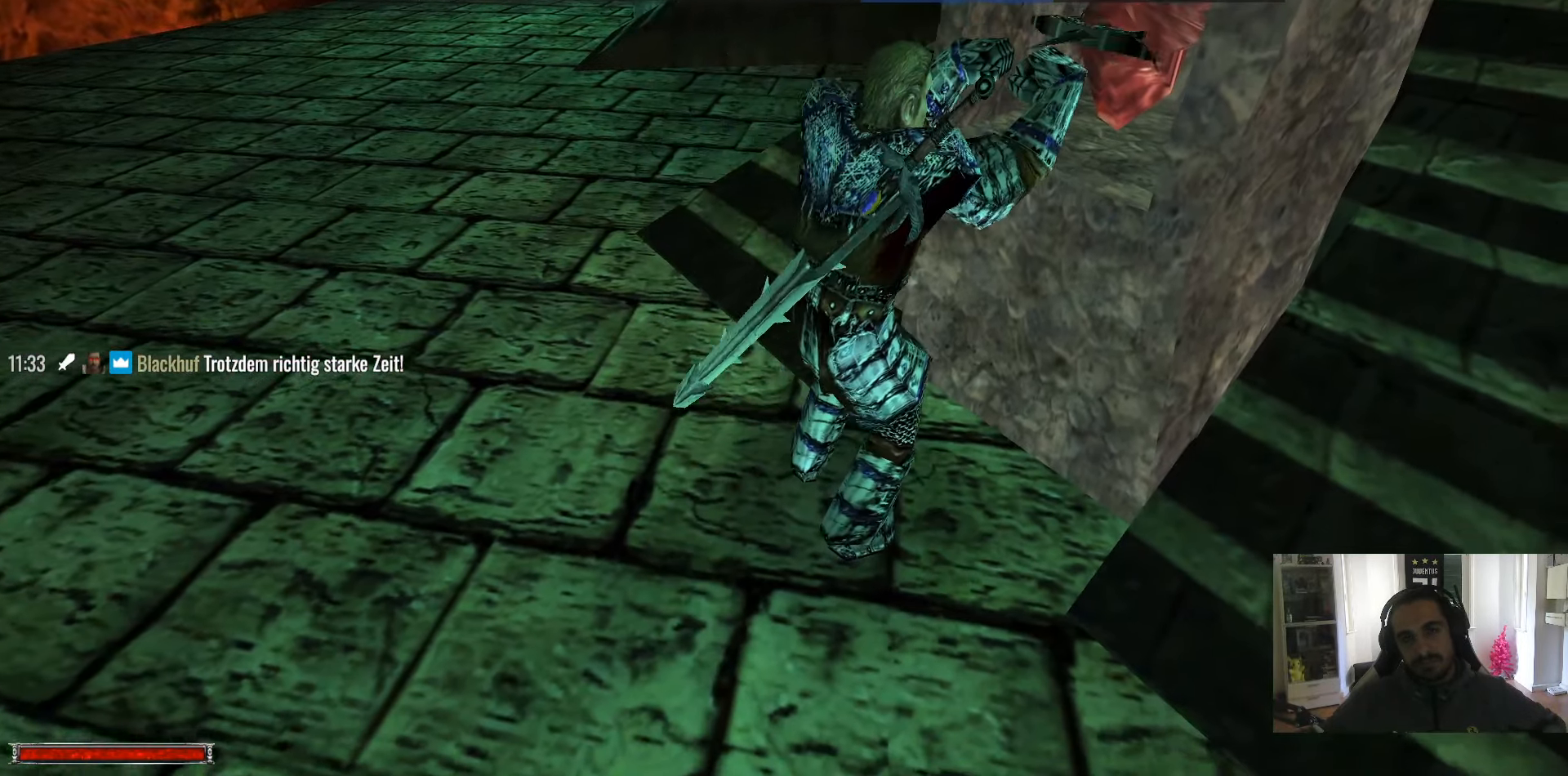
{"keys": ["w"], "mouse": [], "events": []}
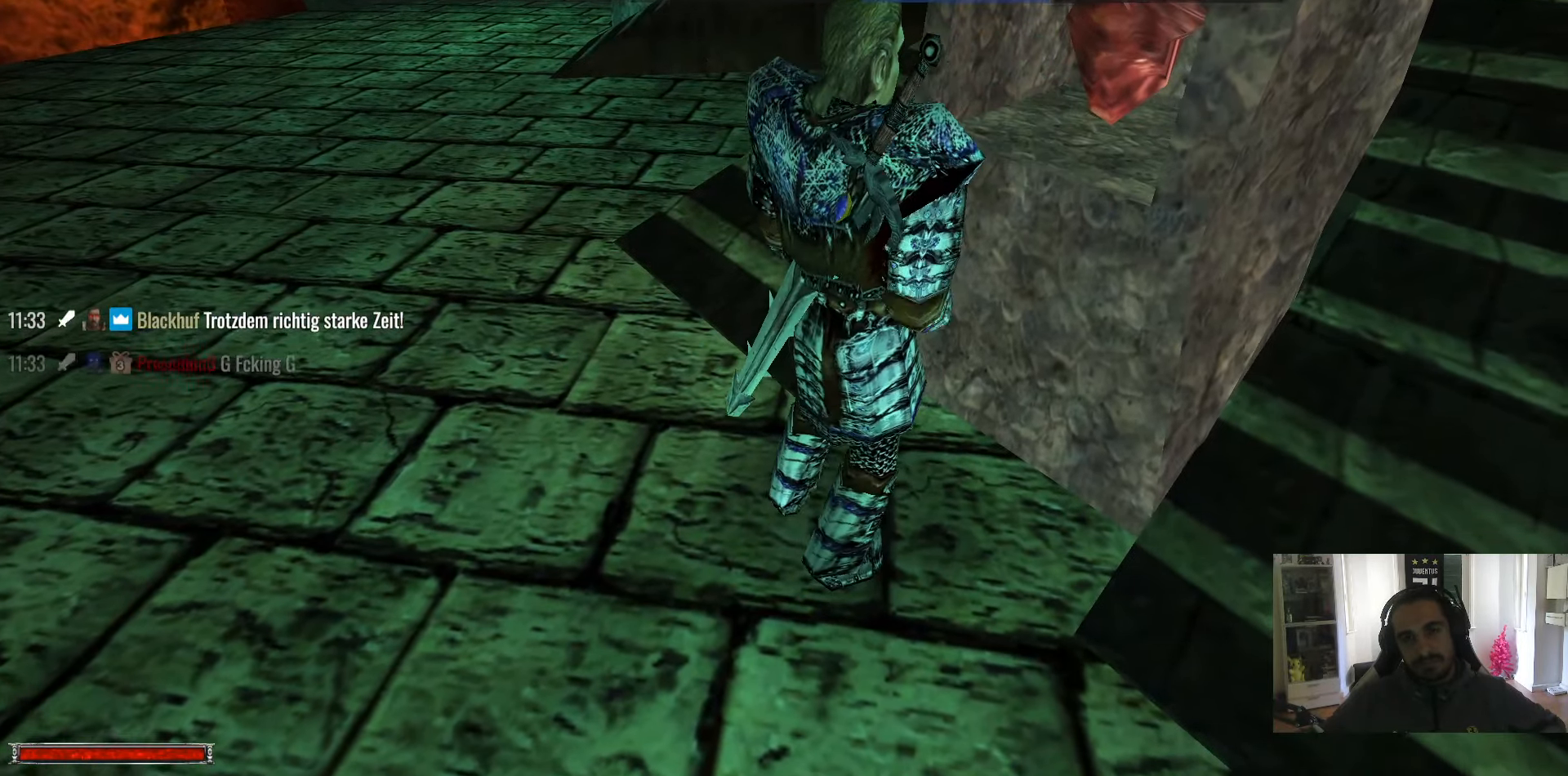
{"keys": ["w"], "mouse": [], "events": []}
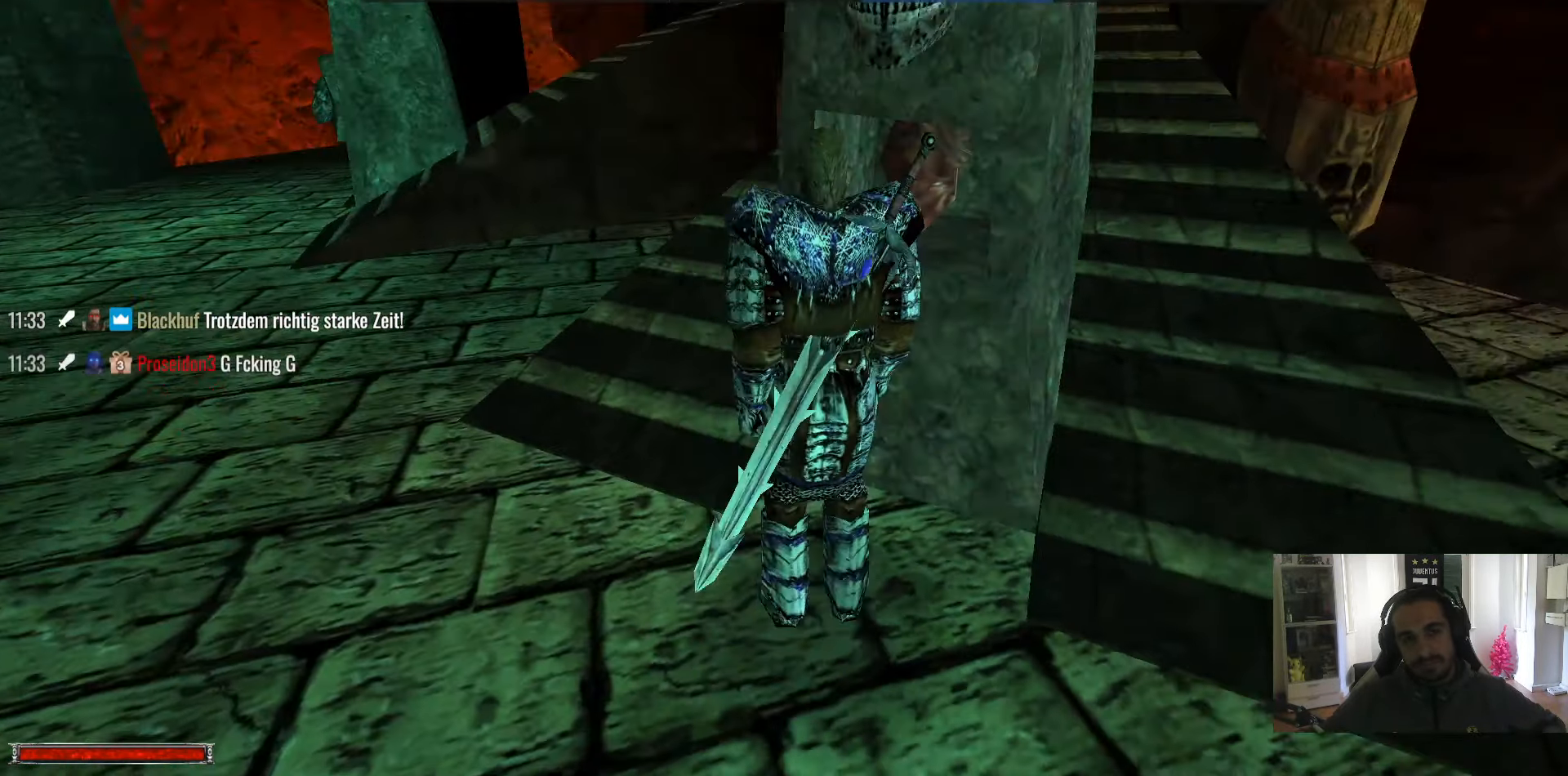
{"keys": ["alt_l", "w"], "mouse": [], "events": [[200, "alt_l", "down"]]}
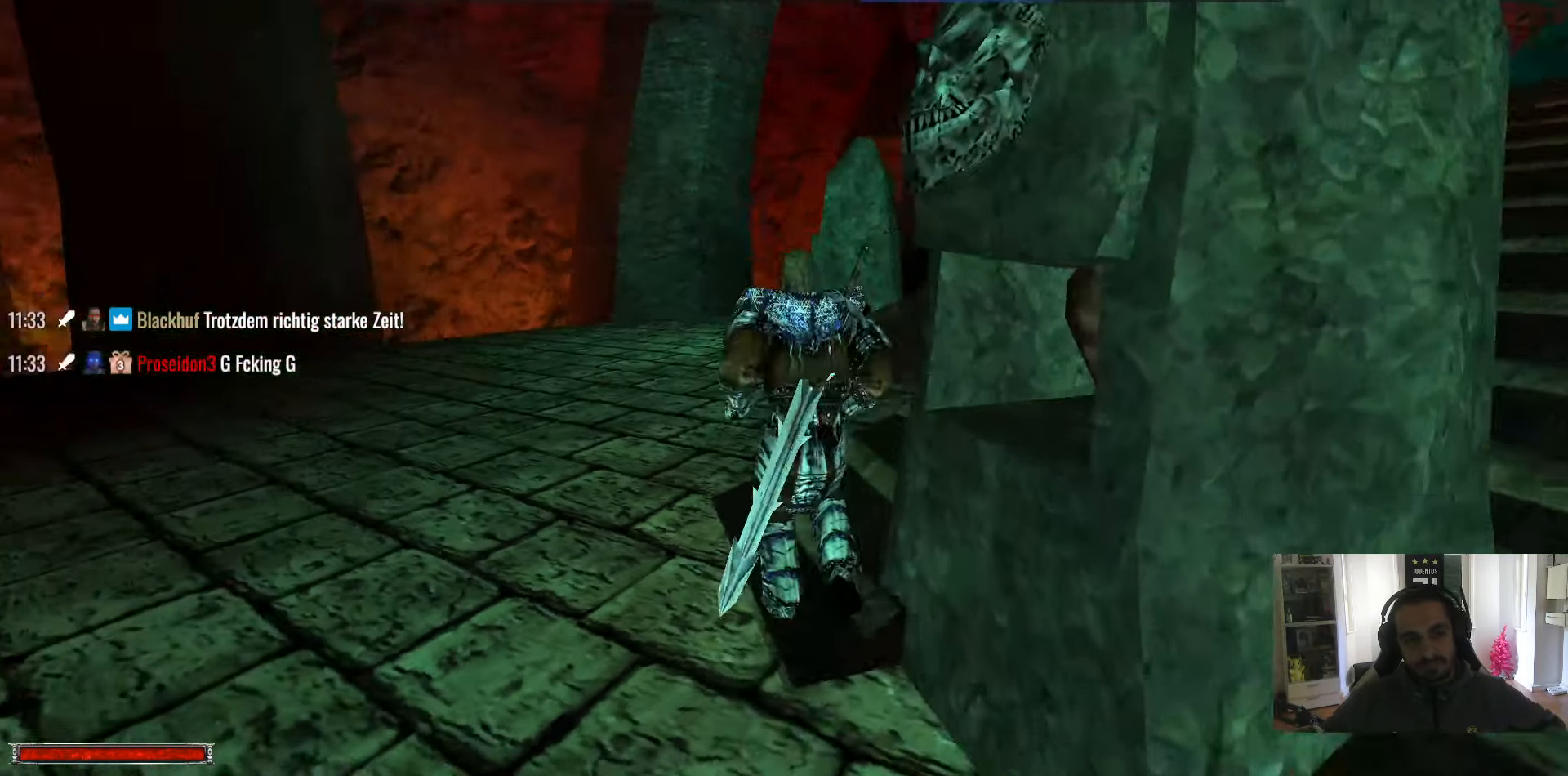
{"keys": ["w"], "mouse": [], "events": [[250, "alt_l", "up"]]}
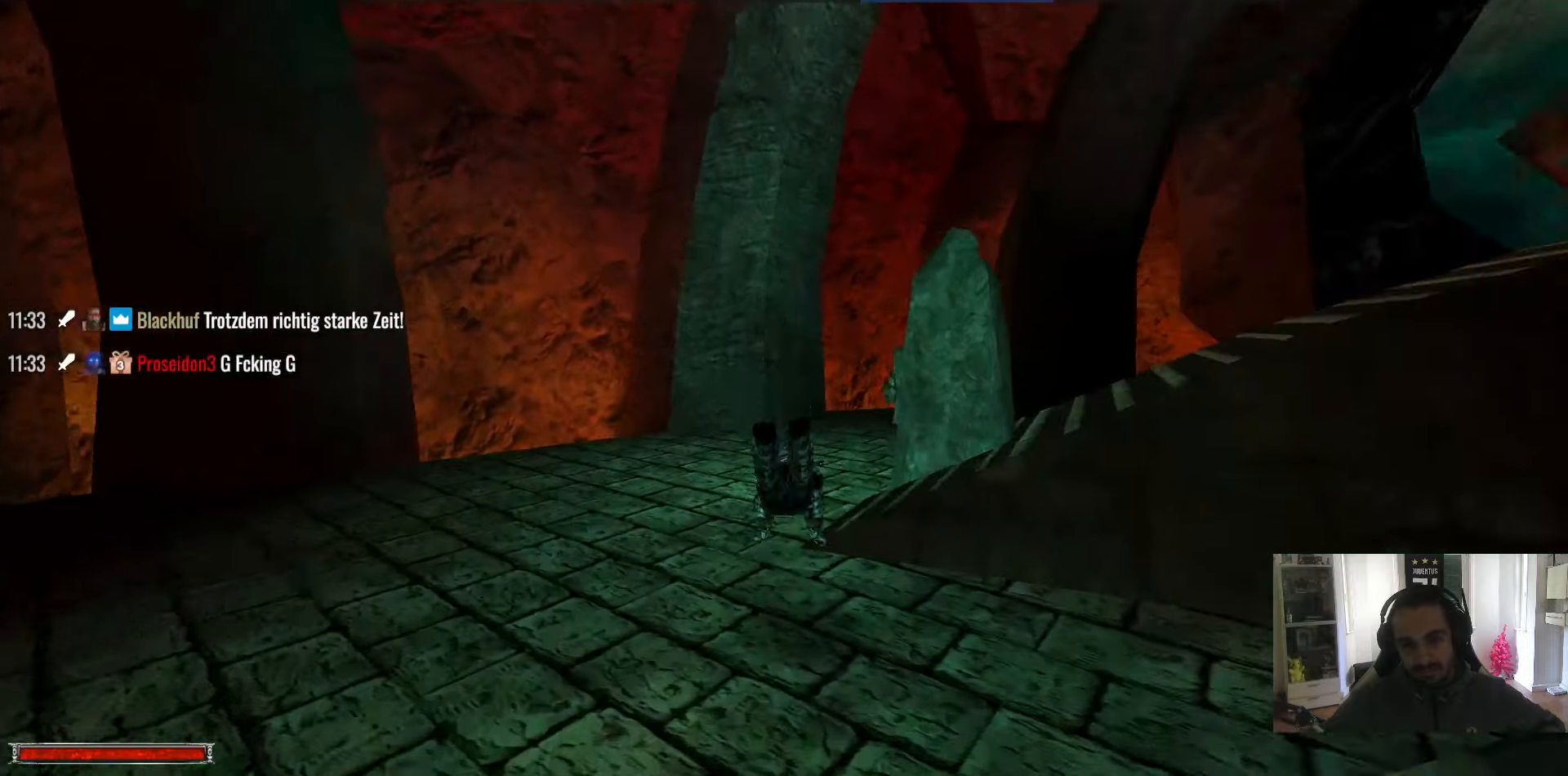
{"keys": ["w"], "mouse": [], "events": []}
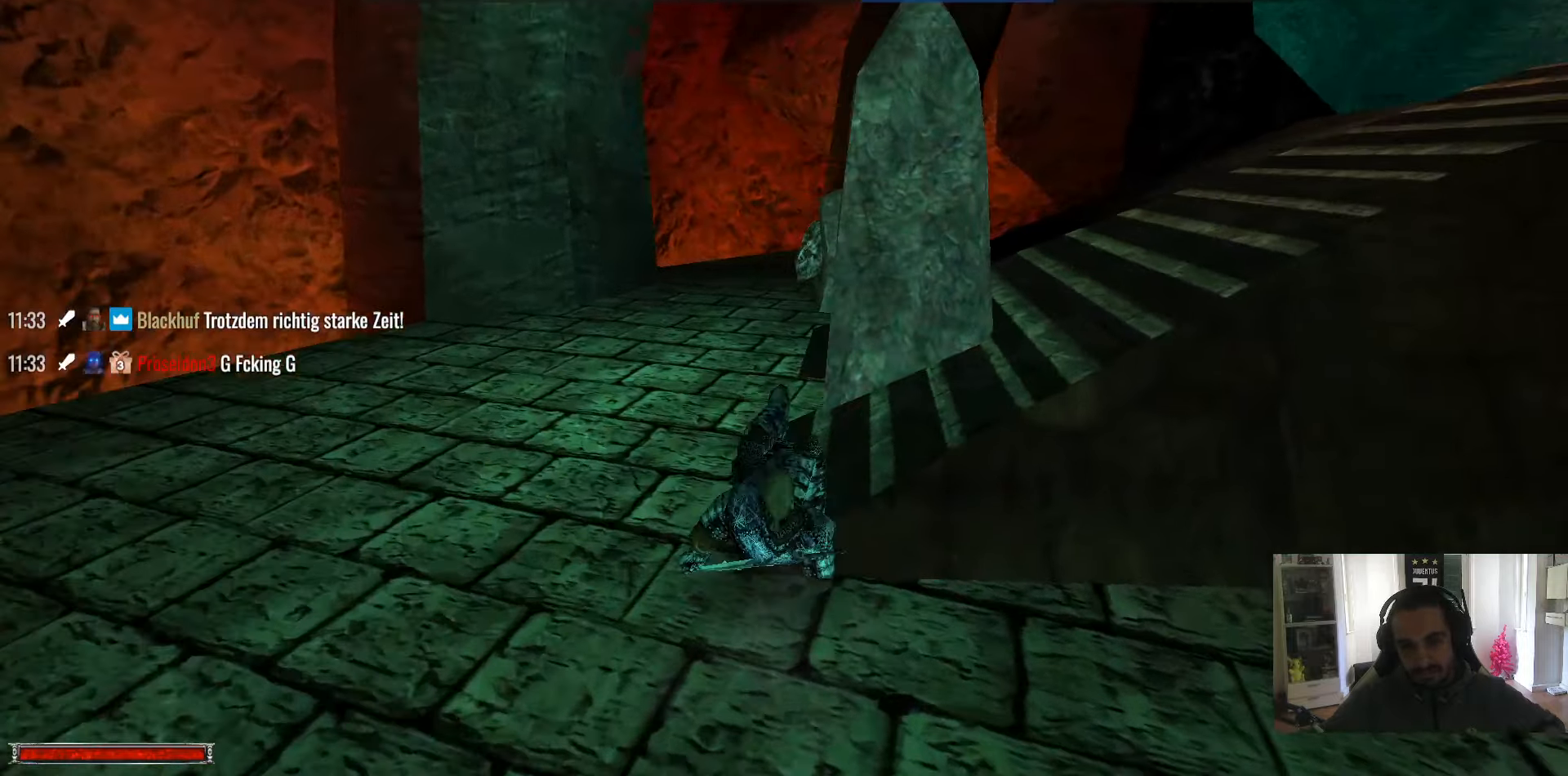
{"keys": [], "mouse": [], "events": [[284, "q", "down"], [284, "w", "up"], [467, "q", "up"]]}
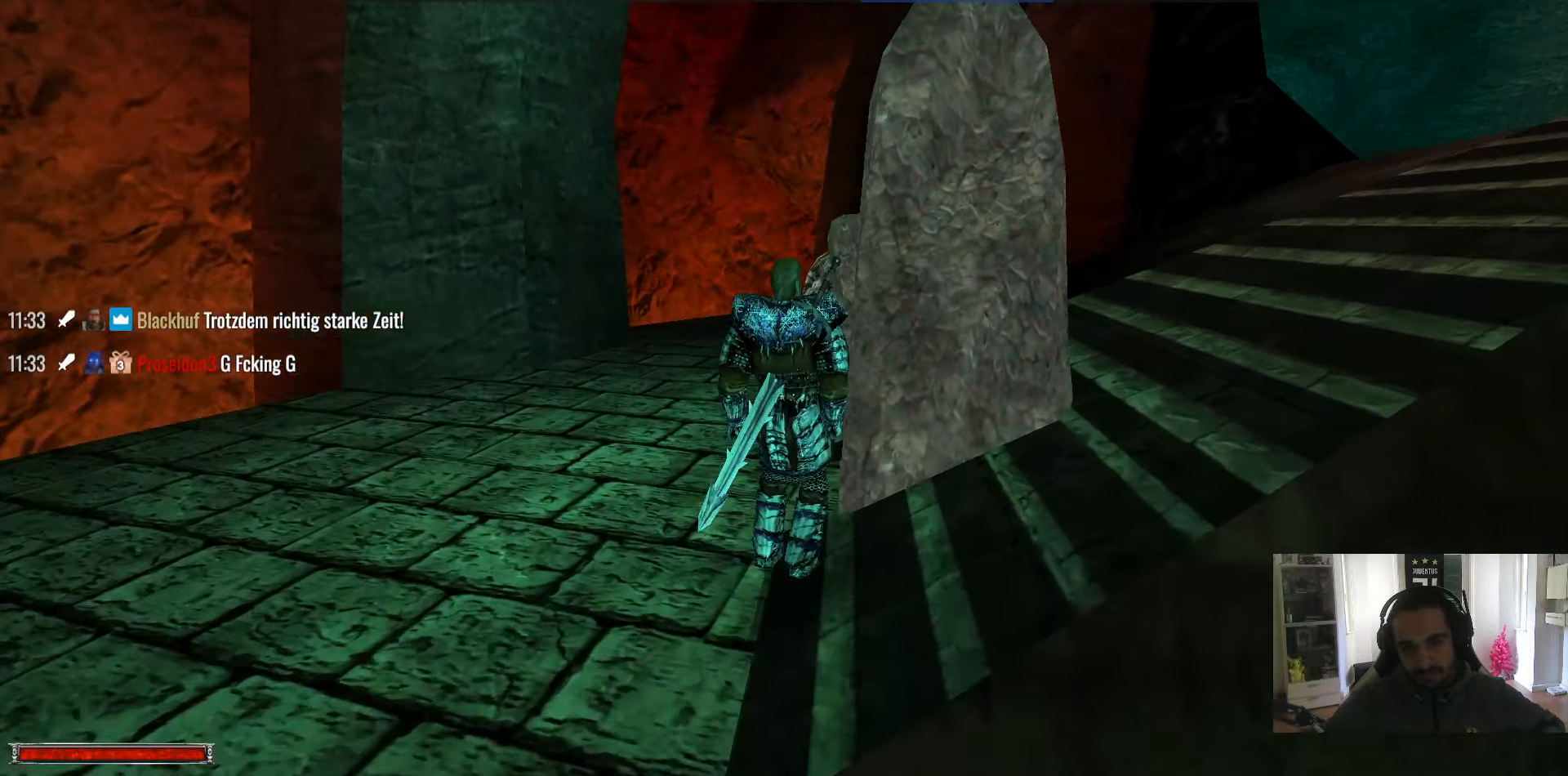
{"keys": ["w"], "mouse": [], "events": [[67, "mouse_left", "down"], [200, "w", "down"], [250, "w", "up"], [300, "w", "down"], [350, "w", "up"], [450, "mouse_left", "up"], [450, "w", "down"]]}
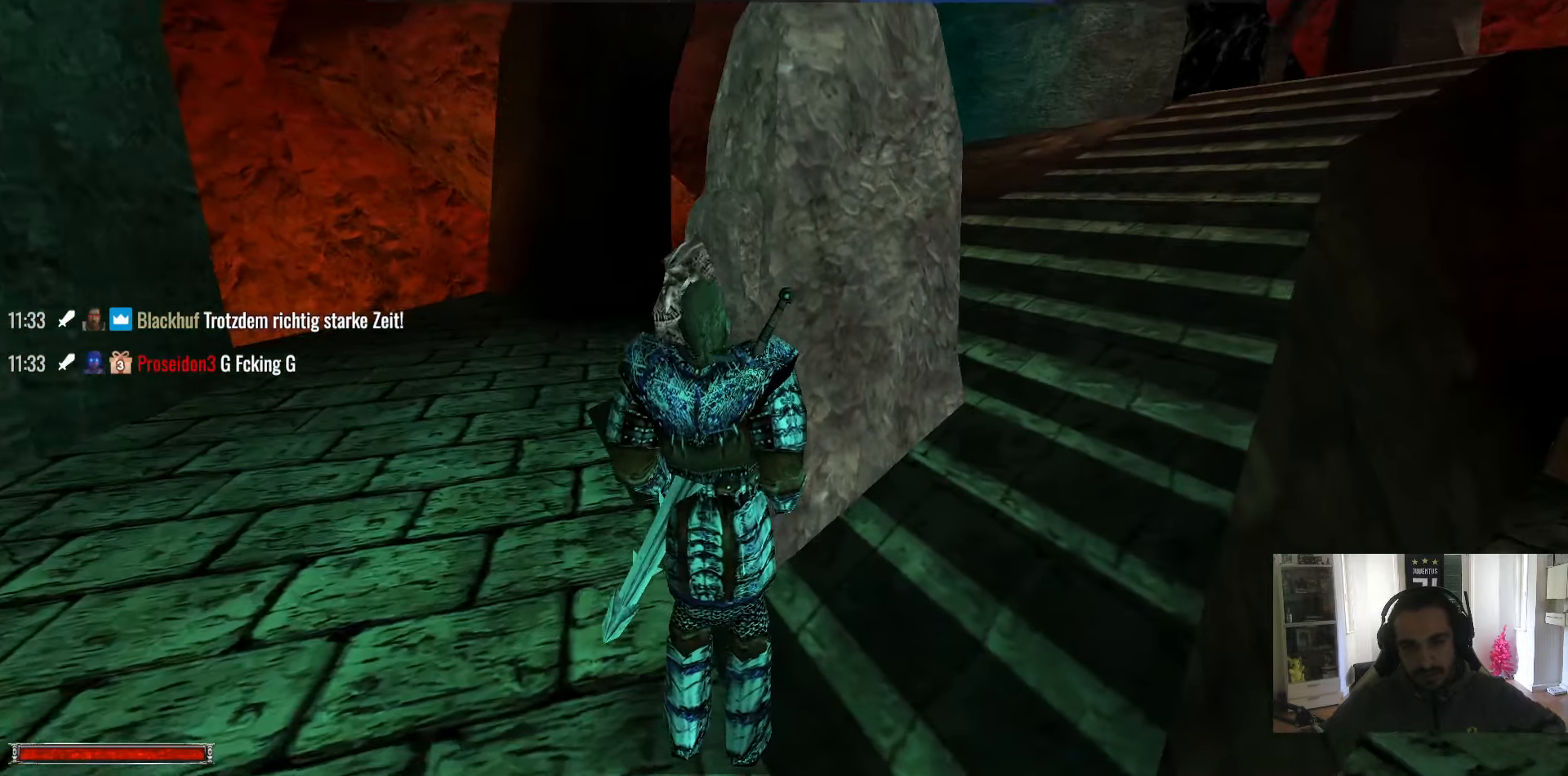
{"keys": ["q"], "mouse": [], "events": [[417, "q", "down"], [450, "w", "up"]]}
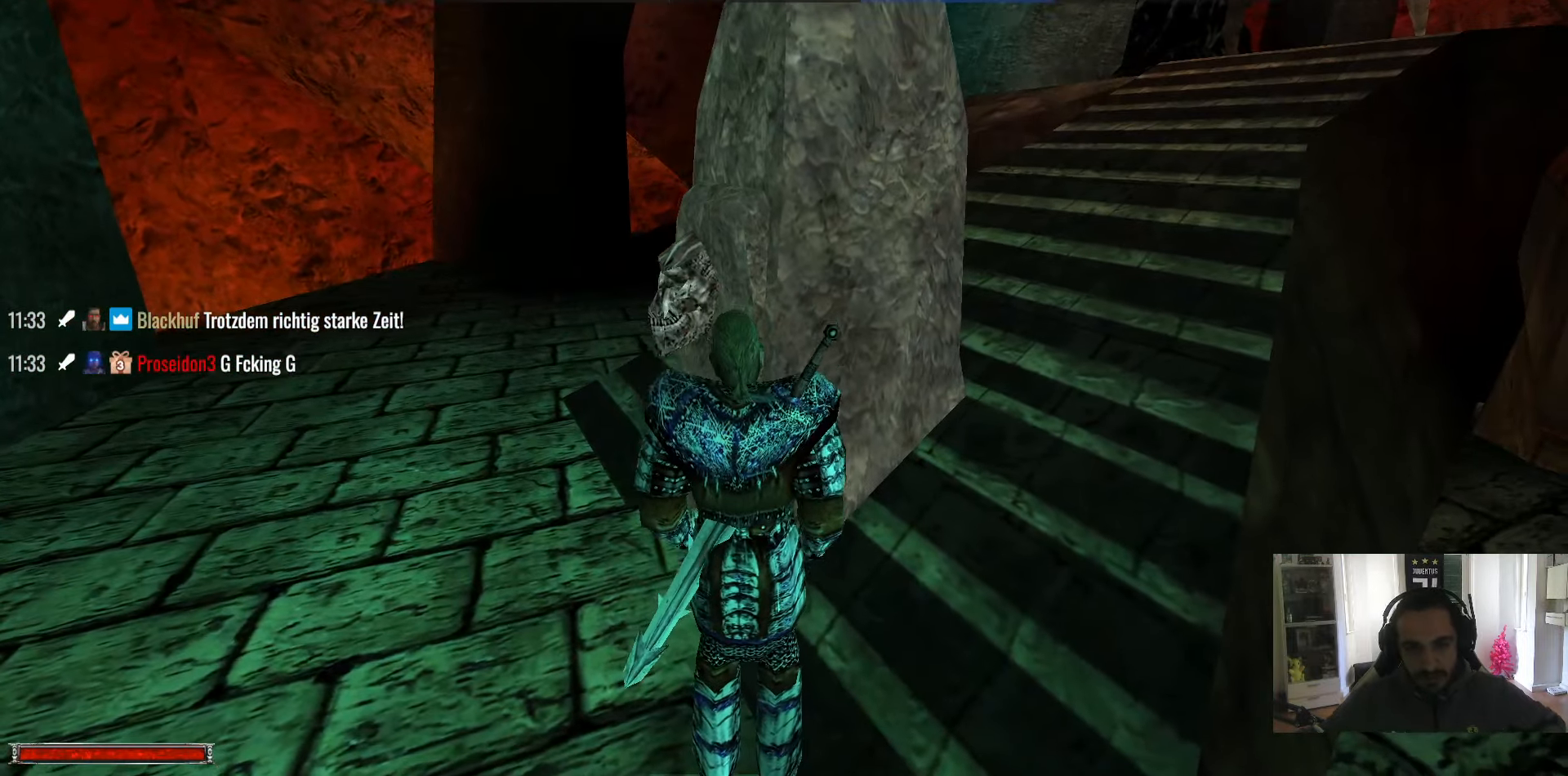
{"keys": [], "mouse": [], "events": [[200, "q", "up"]]}
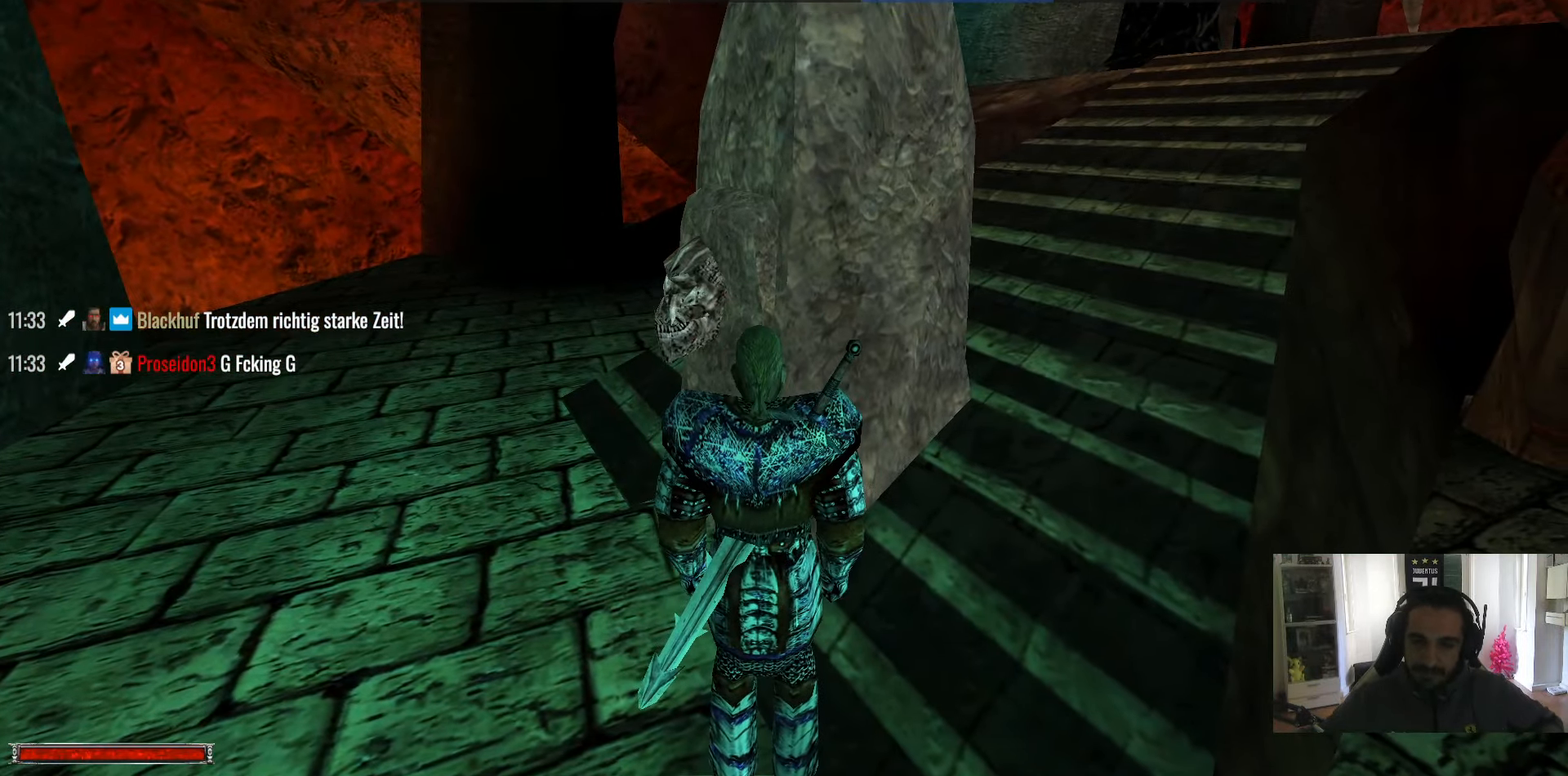
{"keys": [], "mouse": [], "events": [[200, "w", "down"], [400, "w", "up"], [450, "b", "down"], [484, "b", "up"]]}
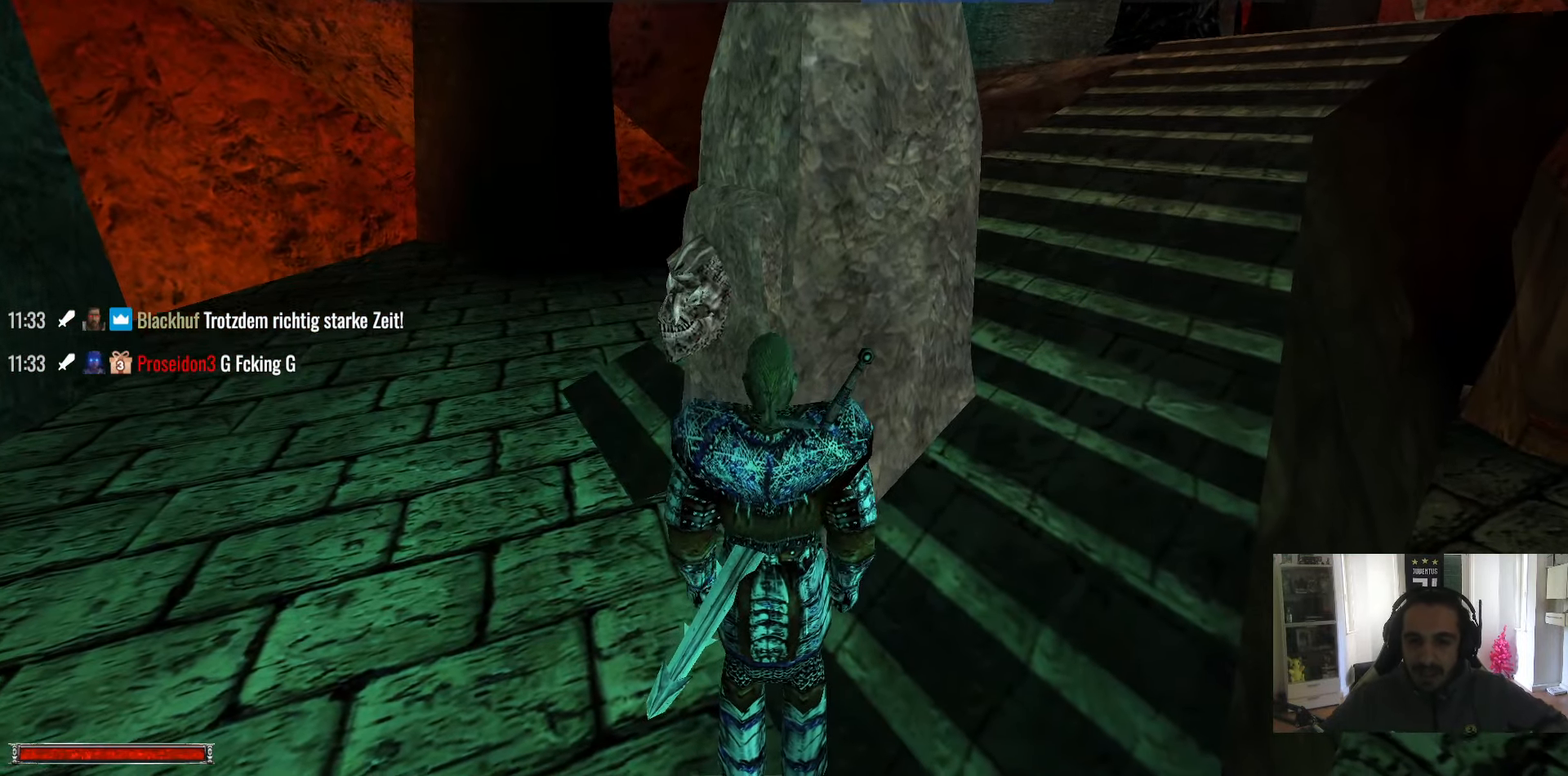
{"keys": ["w"], "mouse": [], "events": [[34, "b", "down"], [84, "b", "up"], [317, "w", "down"]]}
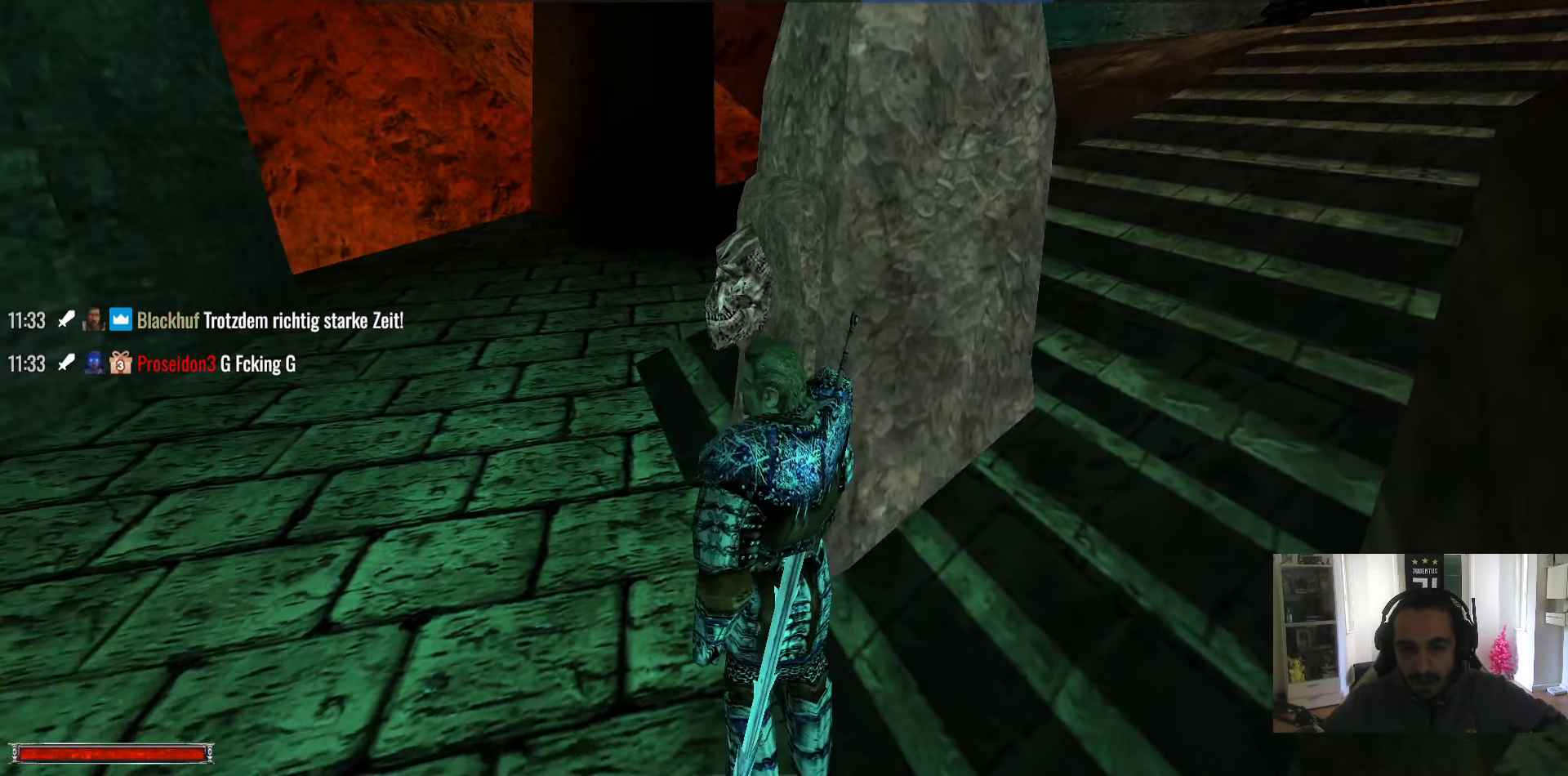
{"keys": [], "mouse": ["left"], "events": [[284, "q", "down"], [284, "w", "up"], [384, "q", "up"], [434, "mouse_left", "down"]]}
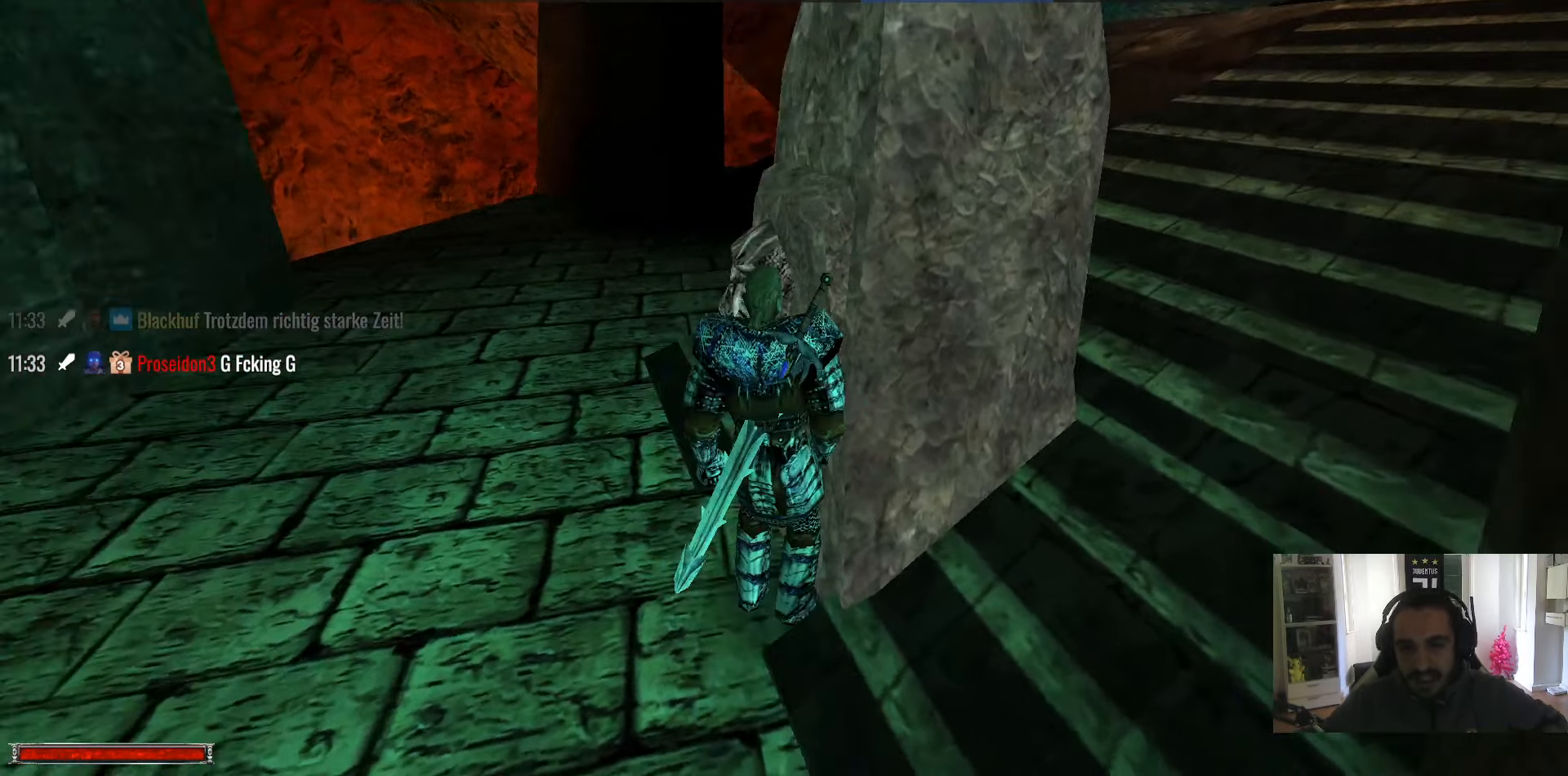
{"keys": ["w"], "mouse": ["left"], "events": [[17, "w", "down"], [67, "w", "up"], [117, "w", "down"], [167, "w", "up"], [250, "w", "down"], [300, "w", "up"], [350, "w", "down"], [400, "w", "up"], [484, "w", "down"]]}